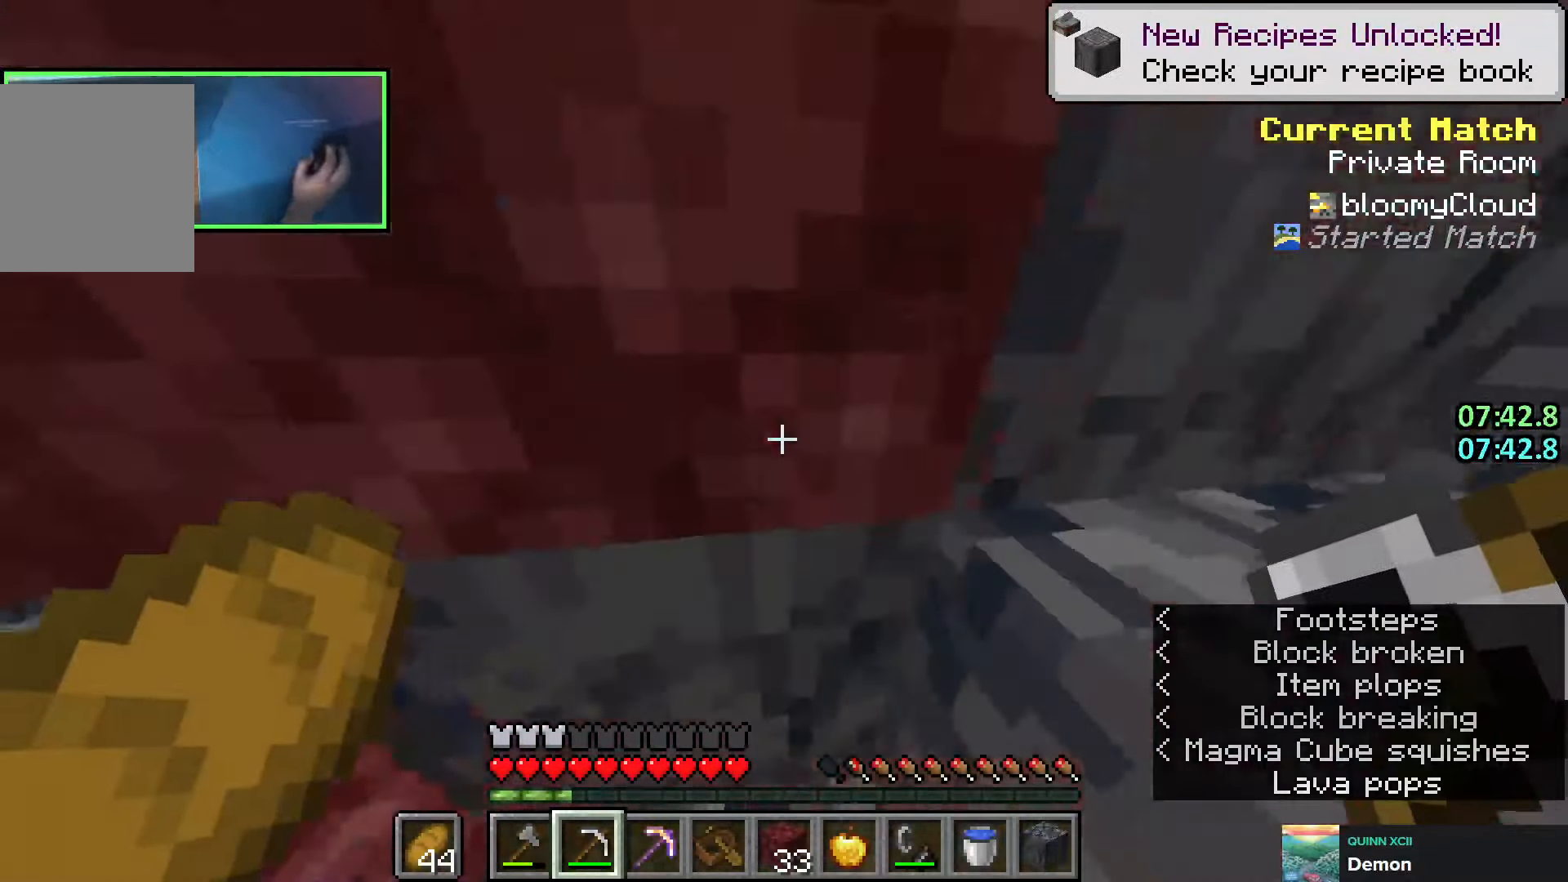
Gameplay with keyboard; each line is a JSON object with the keys held at the frame after it. "events" lists presses ("down") and releases ("up") of "a", "ctrl", "d", "e", "q", "s", "shift", "space" and "w" between this image and that frame as [ms after this image, input, new state], when the widget could be followed in between. No other keys are recorded. Mouse input is not recorded.
{"keys": ["e", "shift"], "events": [[83, "a", "down"], [83, "d", "up"], [100, "s", "down"], [216, "s", "up"], [400, "a", "up"], [450, "e", "down"]]}
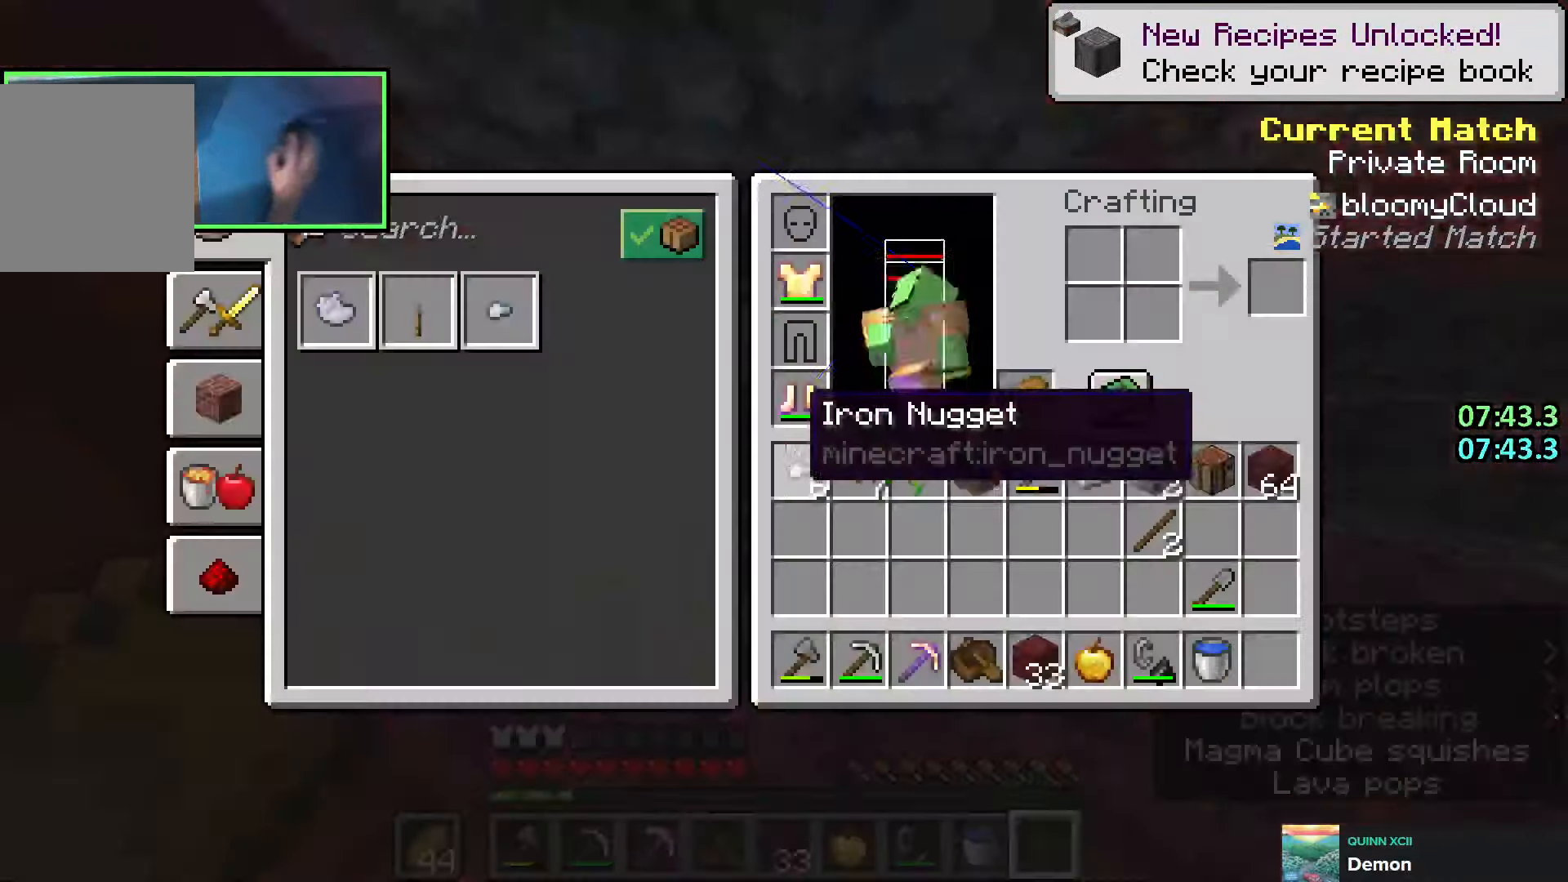
{"keys": ["shift"], "events": [[16, "e", "up"]]}
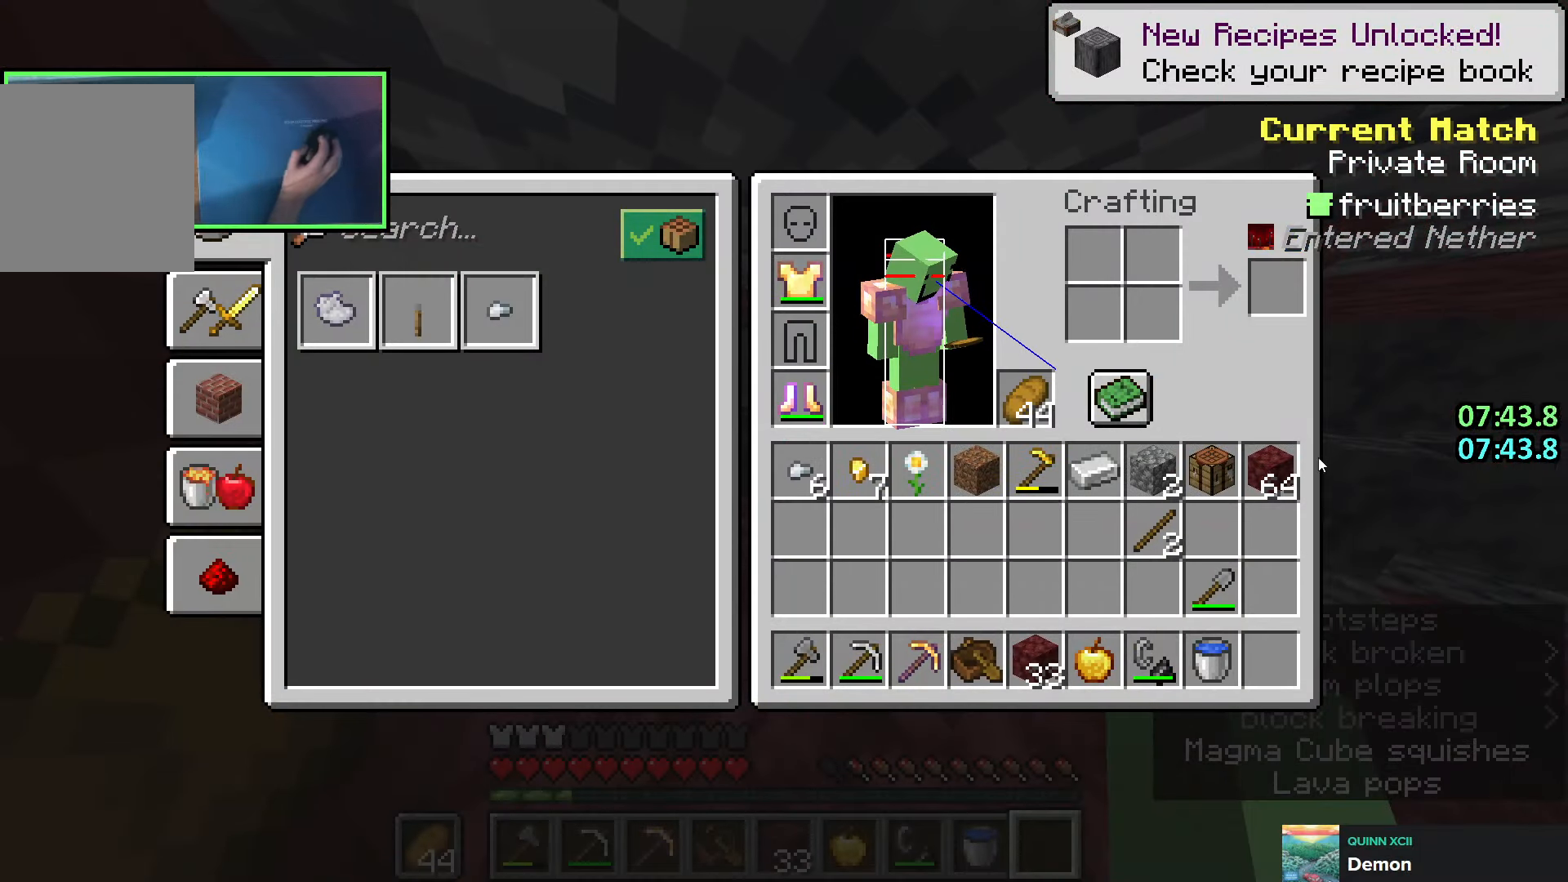
{"keys": ["shift"], "events": [[283, "e", "down"], [400, "e", "up"], [416, "w", "down"], [433, "w", "up"]]}
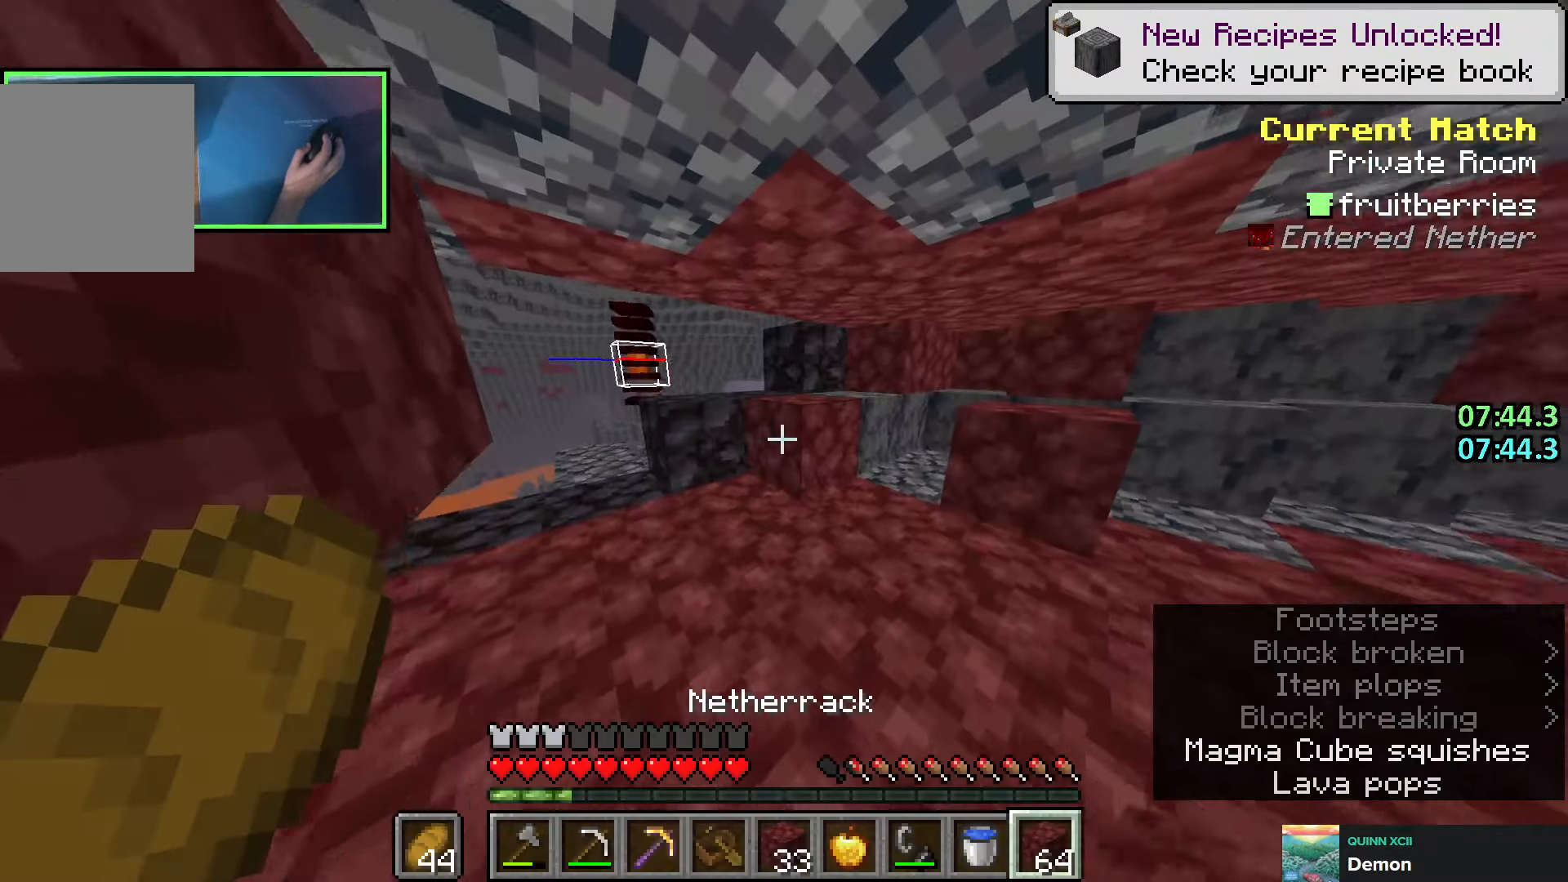
{"keys": ["shift"], "events": [[66, "a", "down"], [83, "w", "down"], [250, "w", "up"], [266, "a", "up"]]}
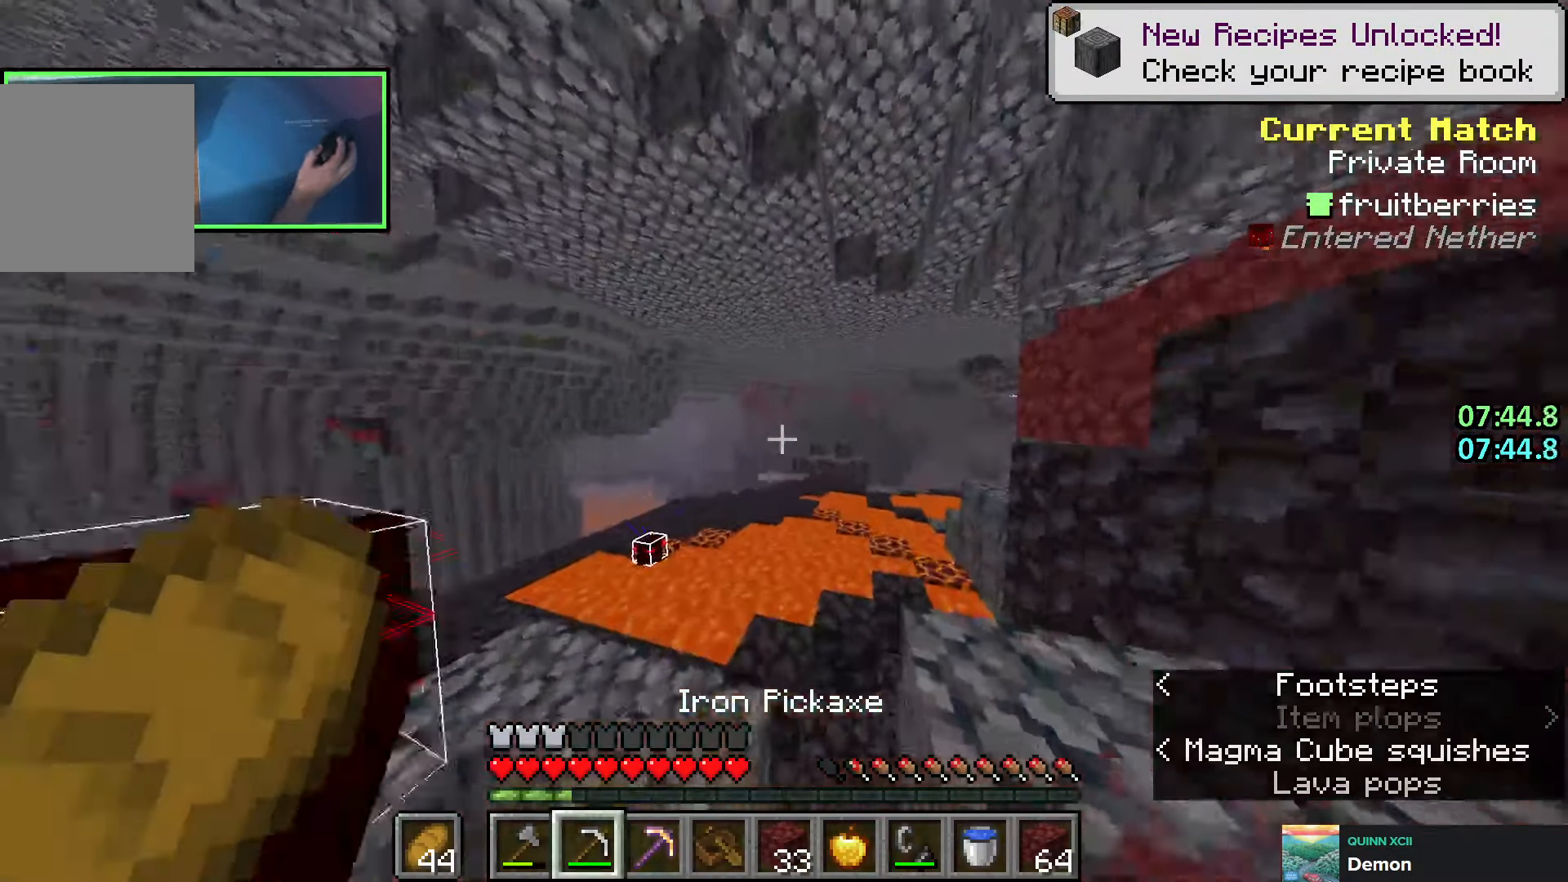
{"keys": ["d", "shift", "w"], "events": [[100, "d", "down"], [150, "w", "down"], [216, "d", "up"], [250, "w", "up"], [366, "d", "down"], [433, "w", "down"]]}
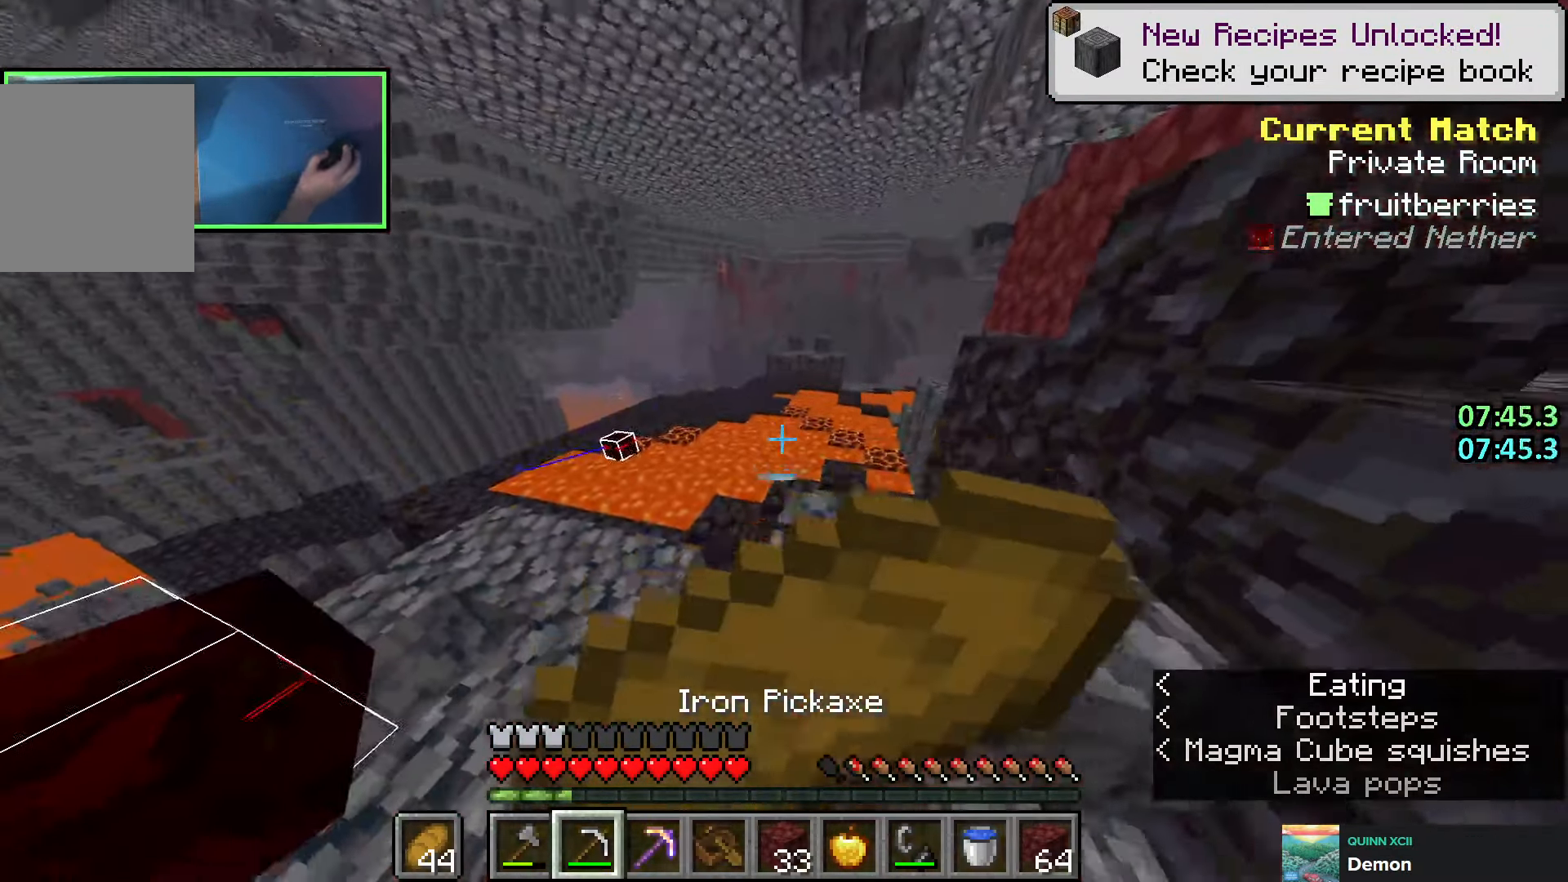
{"keys": ["shift", "w"], "events": [[50, "w", "up"], [83, "d", "up"], [183, "w", "down"], [316, "d", "down"], [383, "d", "up"]]}
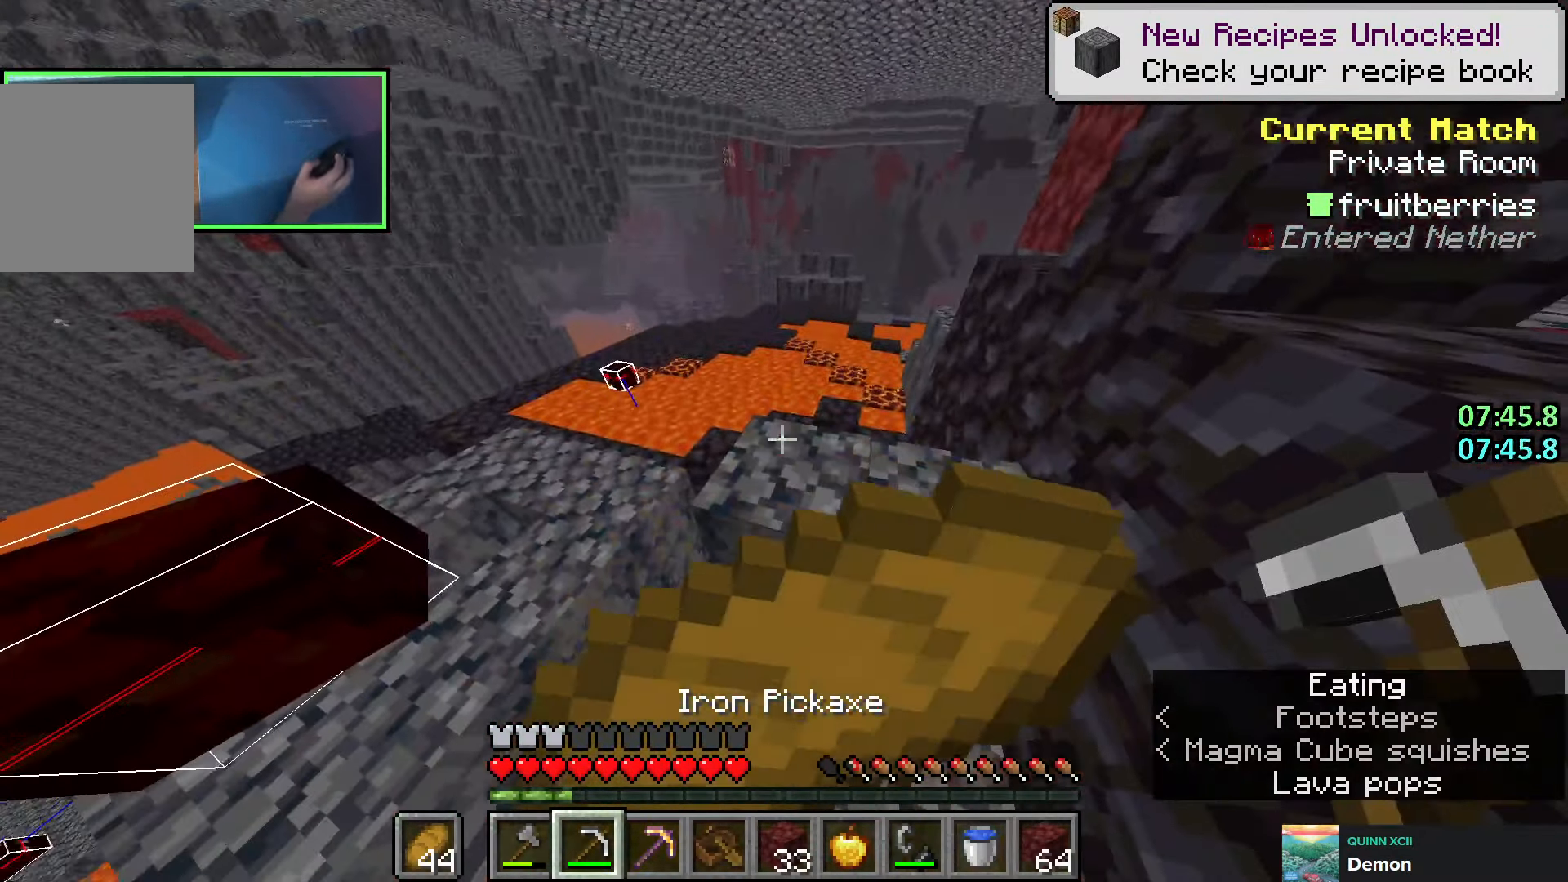
{"keys": ["shift", "w"], "events": [[16, "d", "down"], [83, "w", "up"], [216, "d", "up"], [216, "w", "down"], [333, "d", "down"], [366, "w", "up"], [416, "w", "down"], [450, "d", "up"]]}
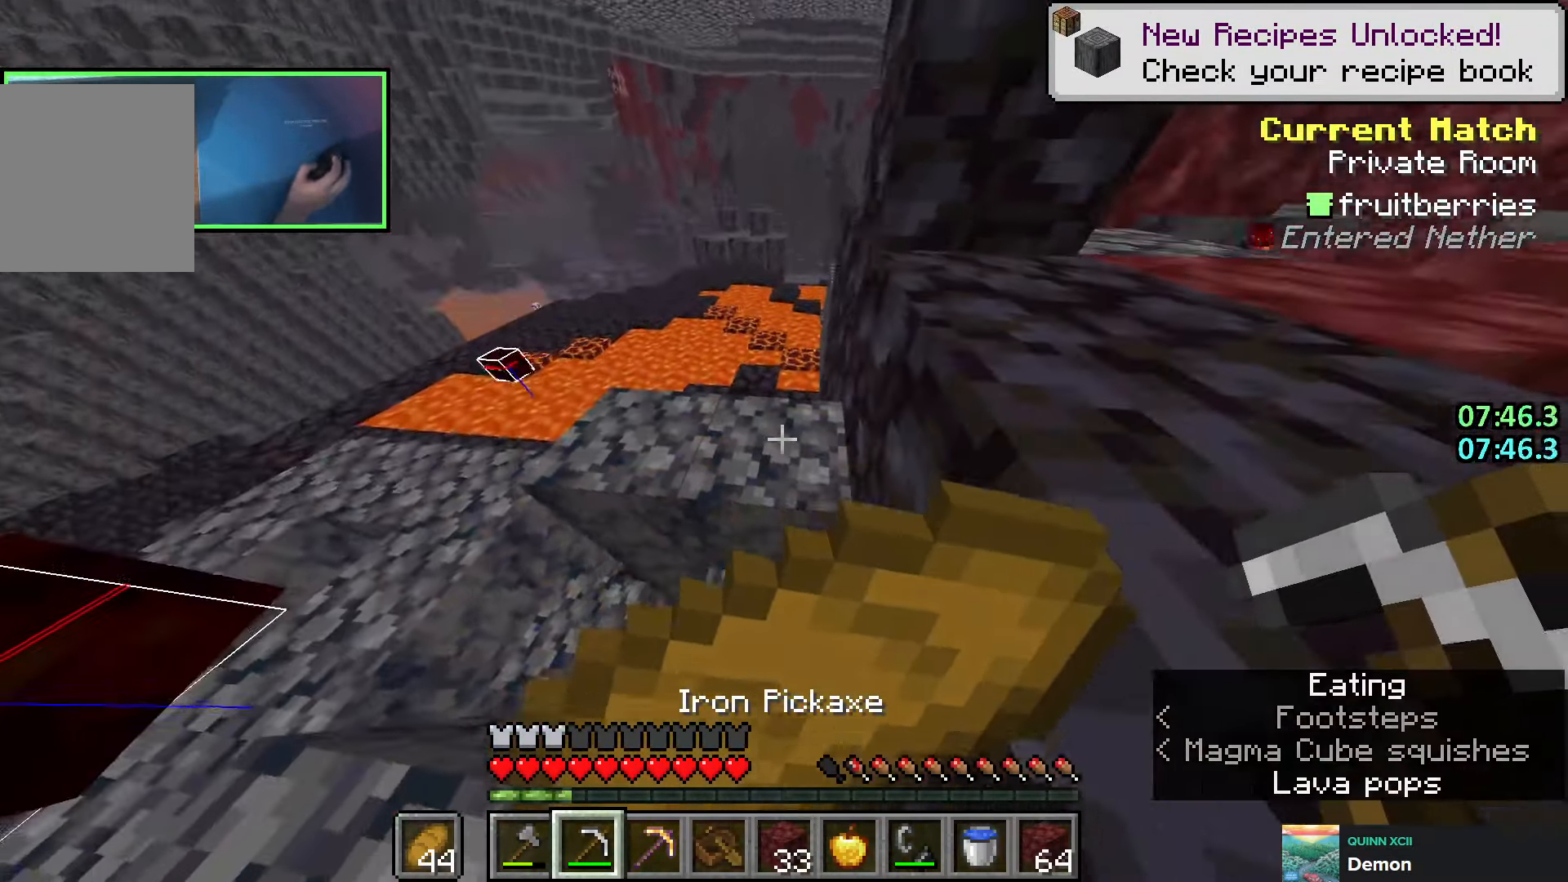
{"keys": ["shift"], "events": [[200, "w", "up"], [266, "w", "down"], [316, "w", "up"]]}
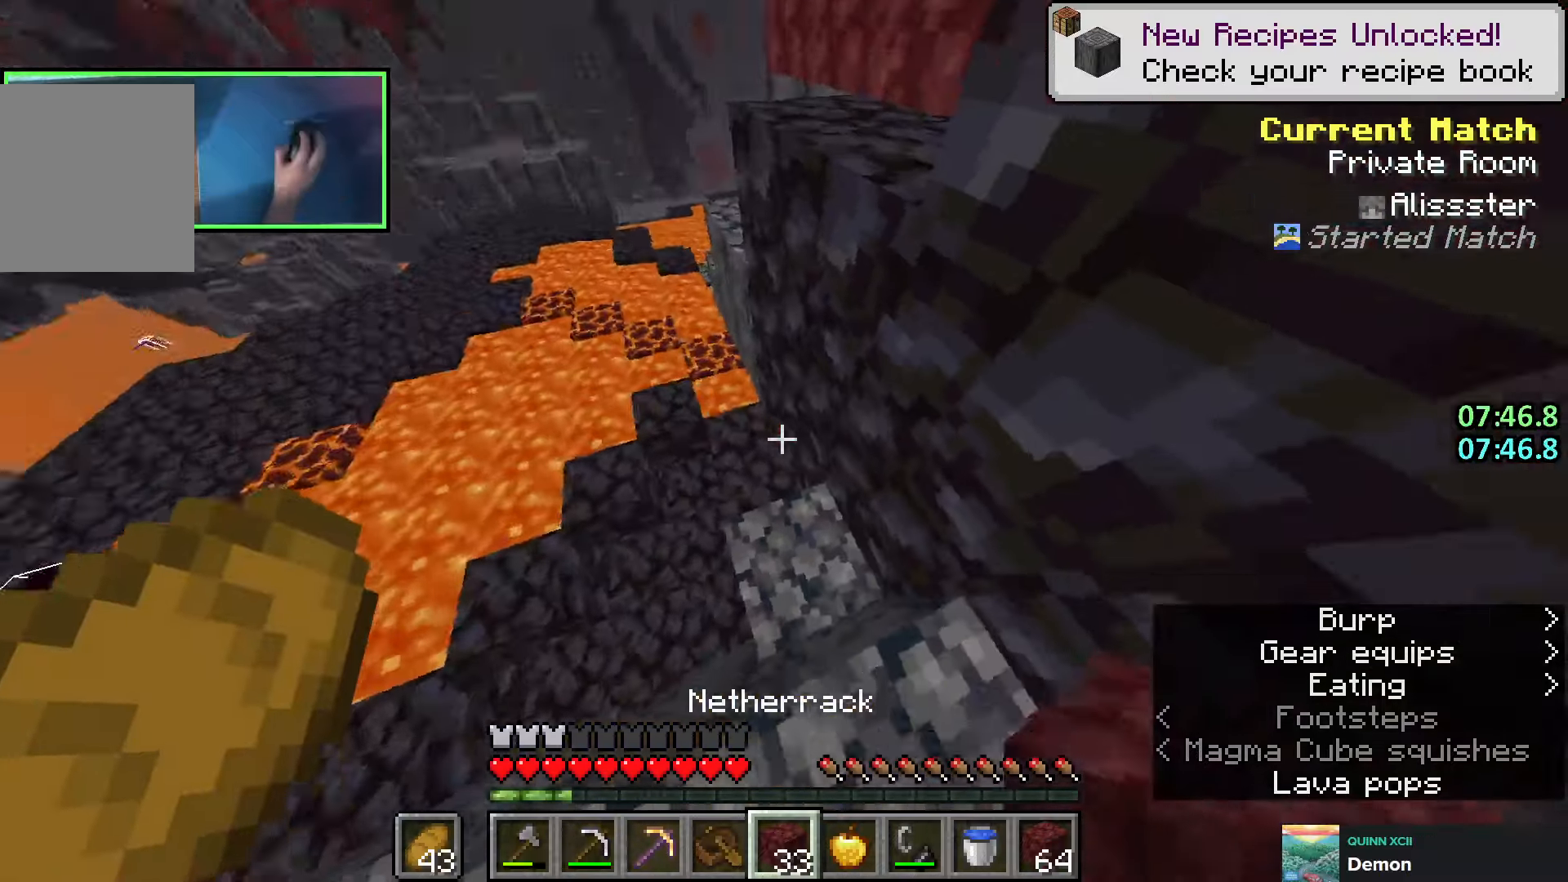
{"keys": ["a", "shift", "w"], "events": [[66, "a", "down"], [100, "w", "down"], [433, "w", "up"], [500, "w", "down"]]}
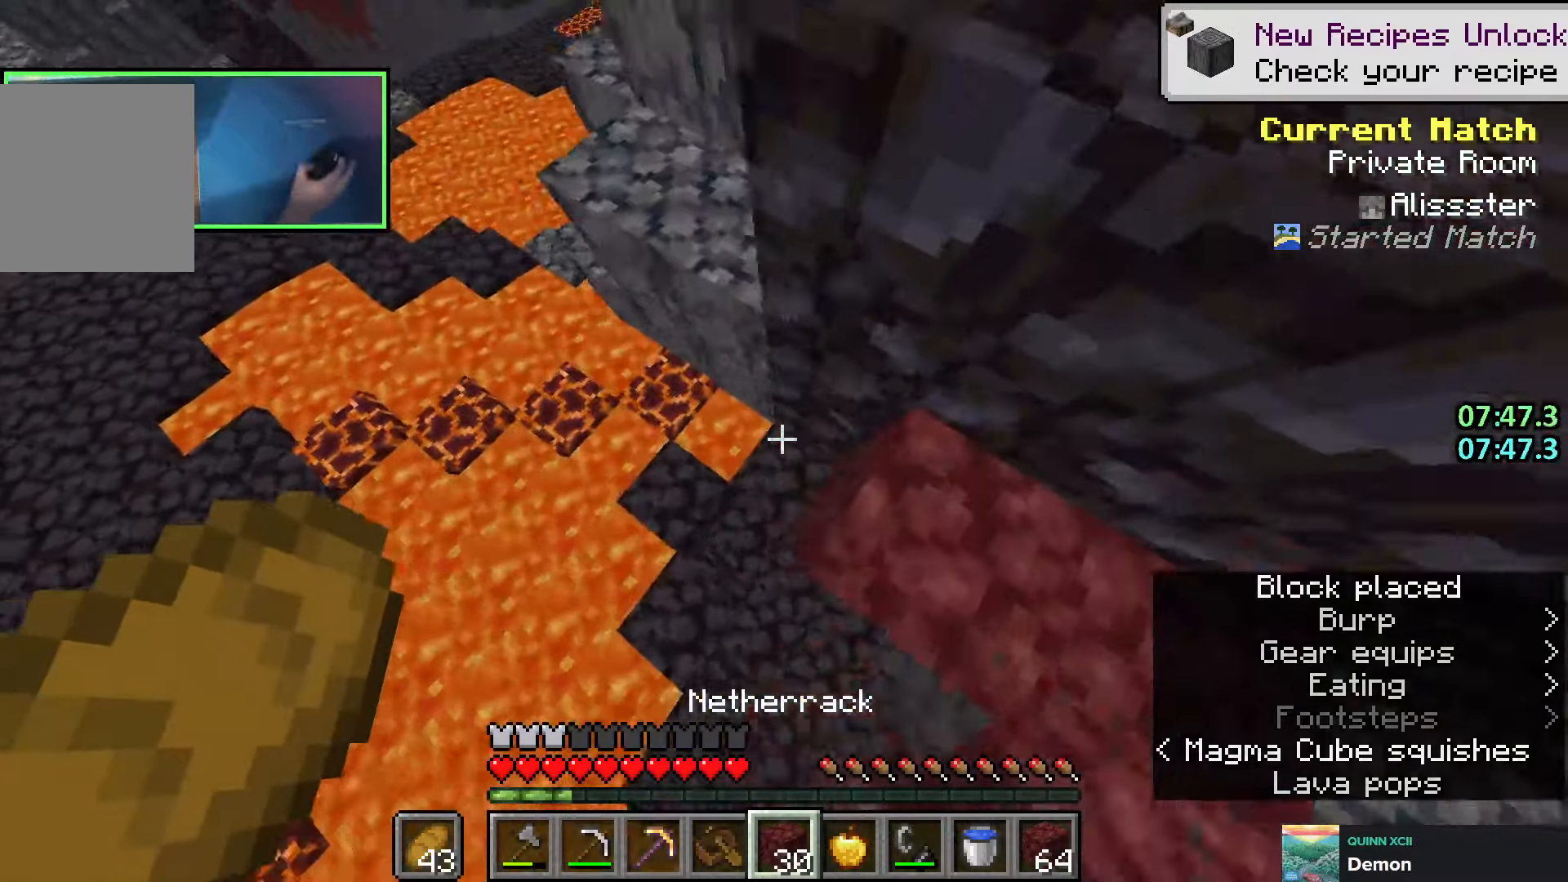
{"keys": ["a", "shift", "w"], "events": [[383, "w", "up"], [500, "w", "down"]]}
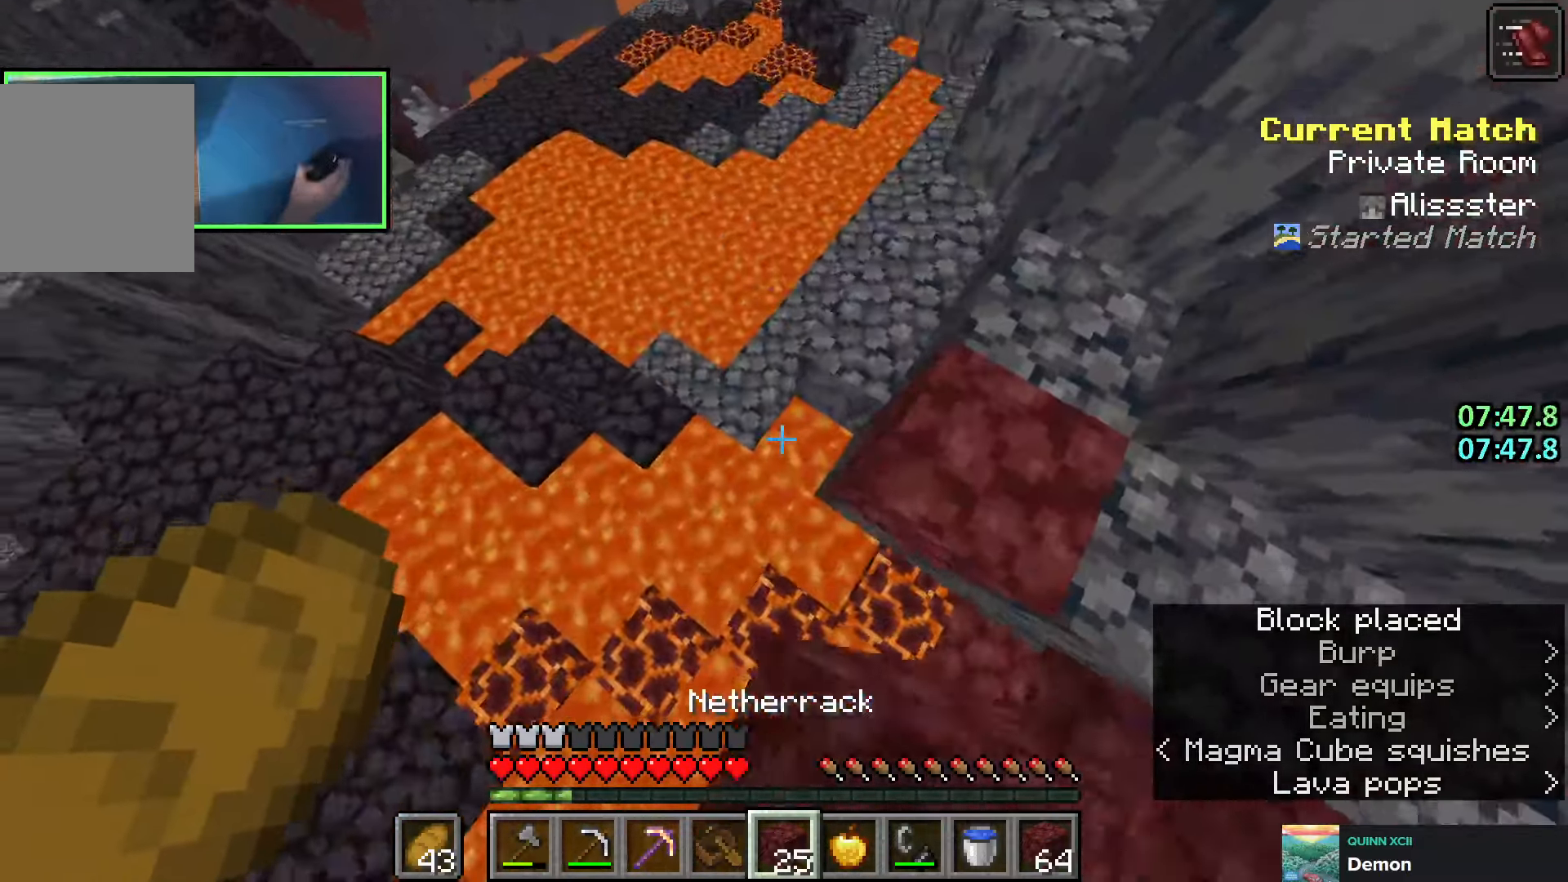
{"keys": ["shift"], "events": [[16, "w", "up"], [183, "w", "down"], [316, "w", "up"], [400, "w", "down"], [450, "a", "up"], [450, "w", "up"]]}
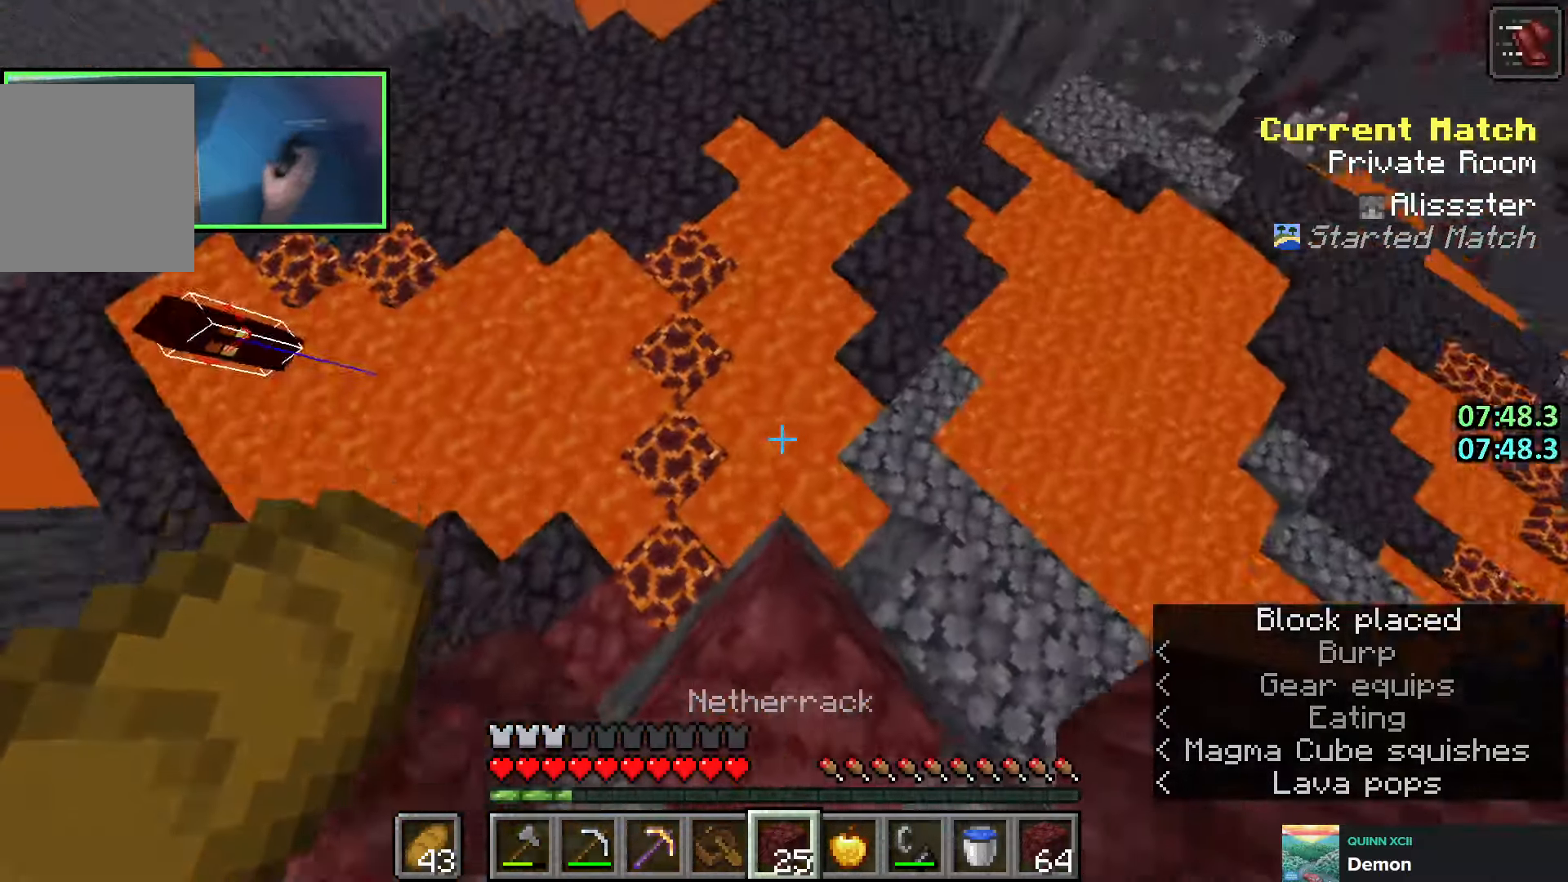
{"keys": ["shift"], "events": [[33, "w", "down"], [150, "a", "down"], [216, "w", "up"], [233, "a", "up"]]}
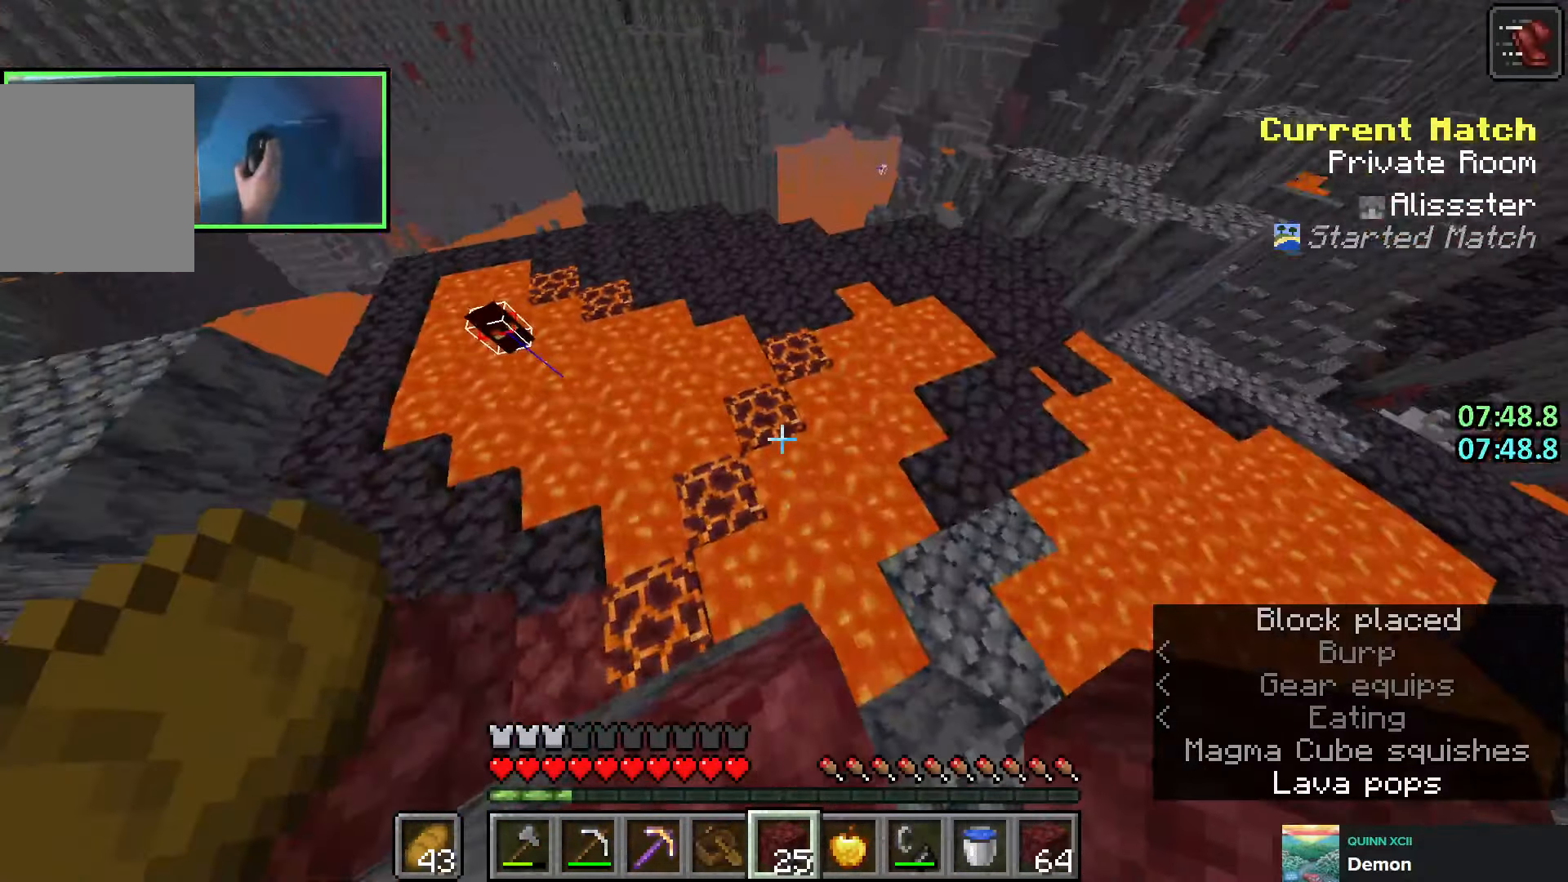
{"keys": ["shift"], "events": [[200, "d", "down"], [316, "d", "up"]]}
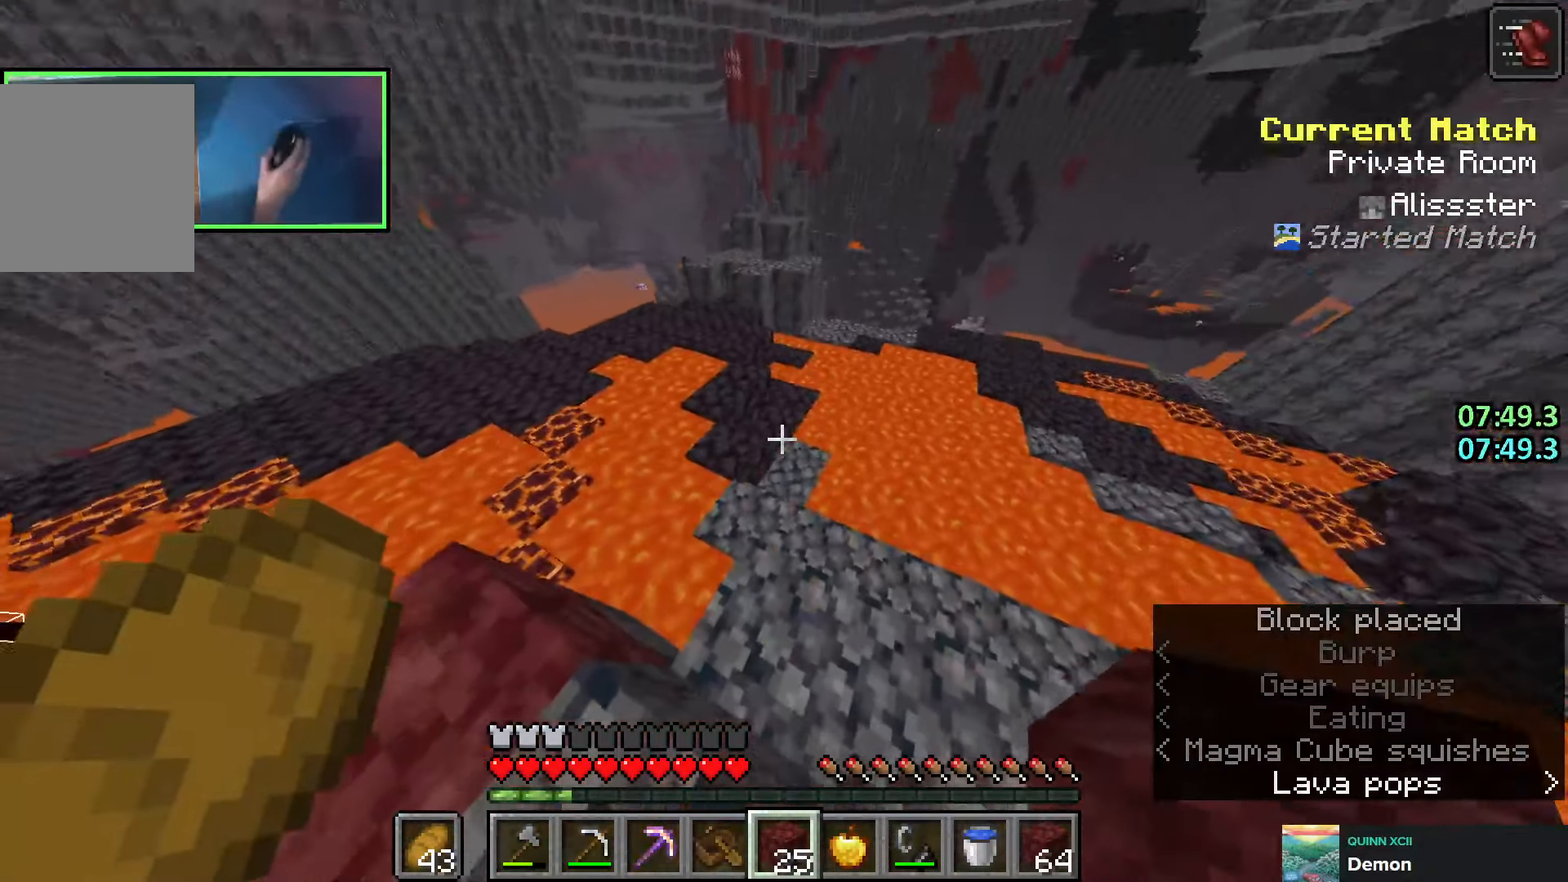
{"keys": ["shift", "space", "w"], "events": [[350, "space", "down"], [466, "w", "down"]]}
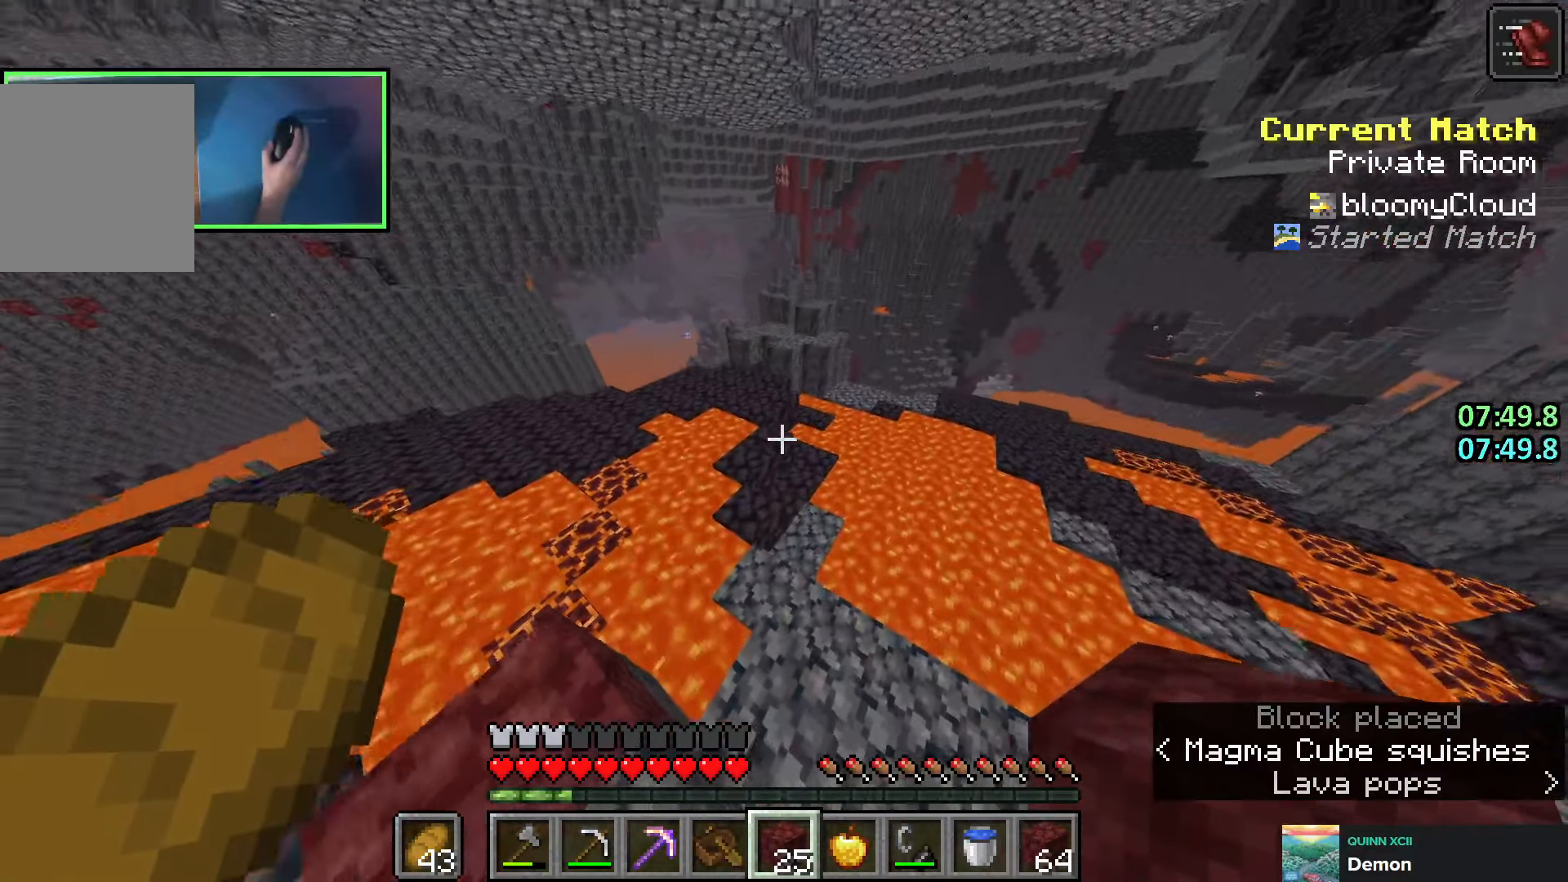
{"keys": ["shift", "w"], "events": [[16, "space", "up"]]}
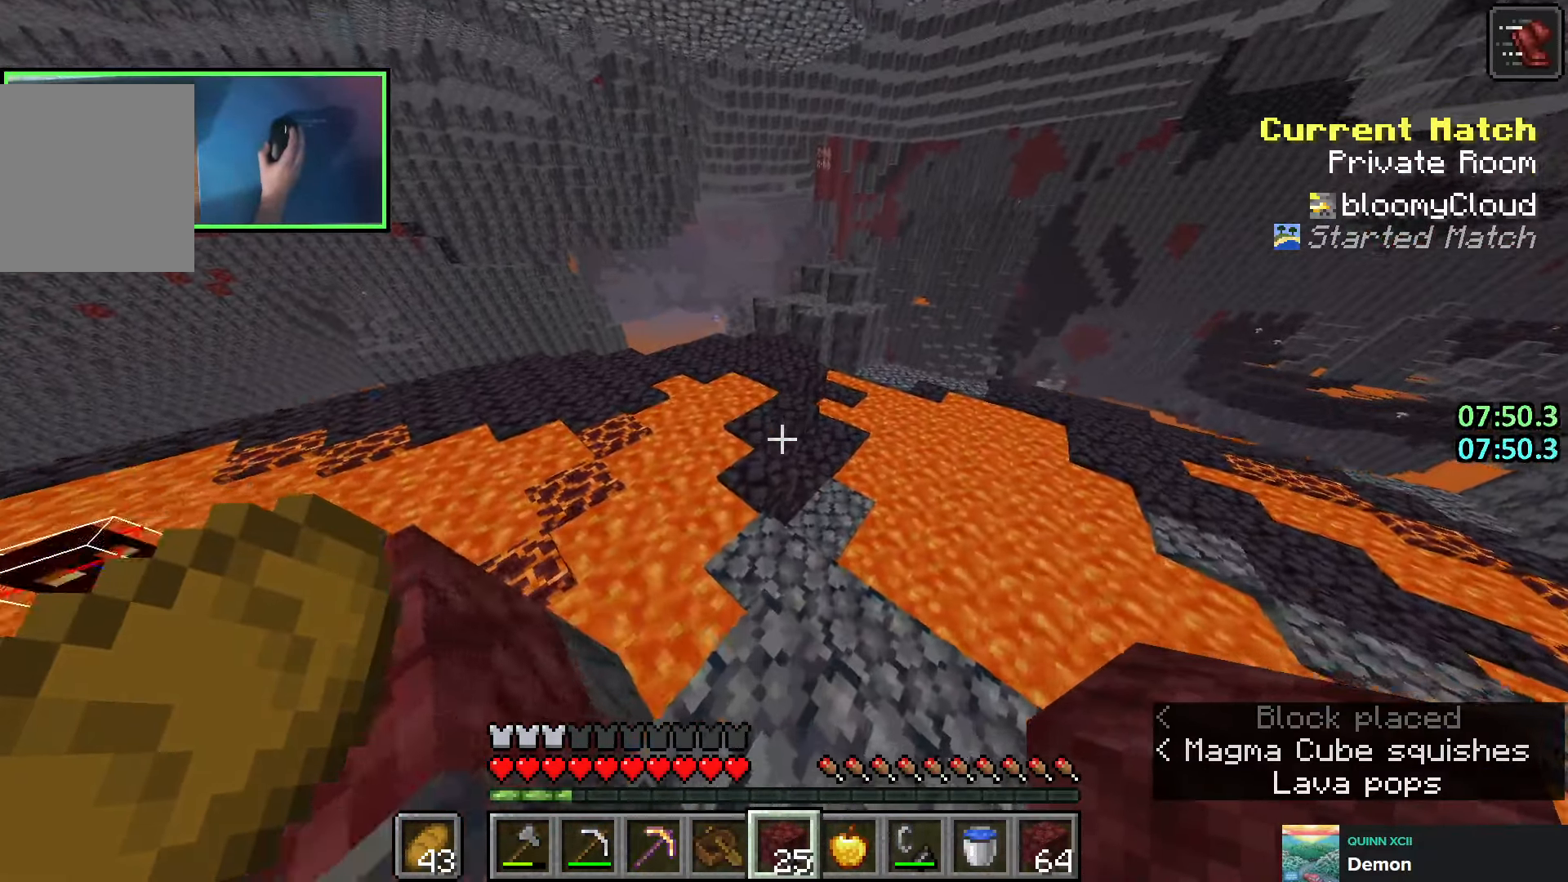
{"keys": ["shift", "space"], "events": [[100, "w", "up"], [483, "space", "down"]]}
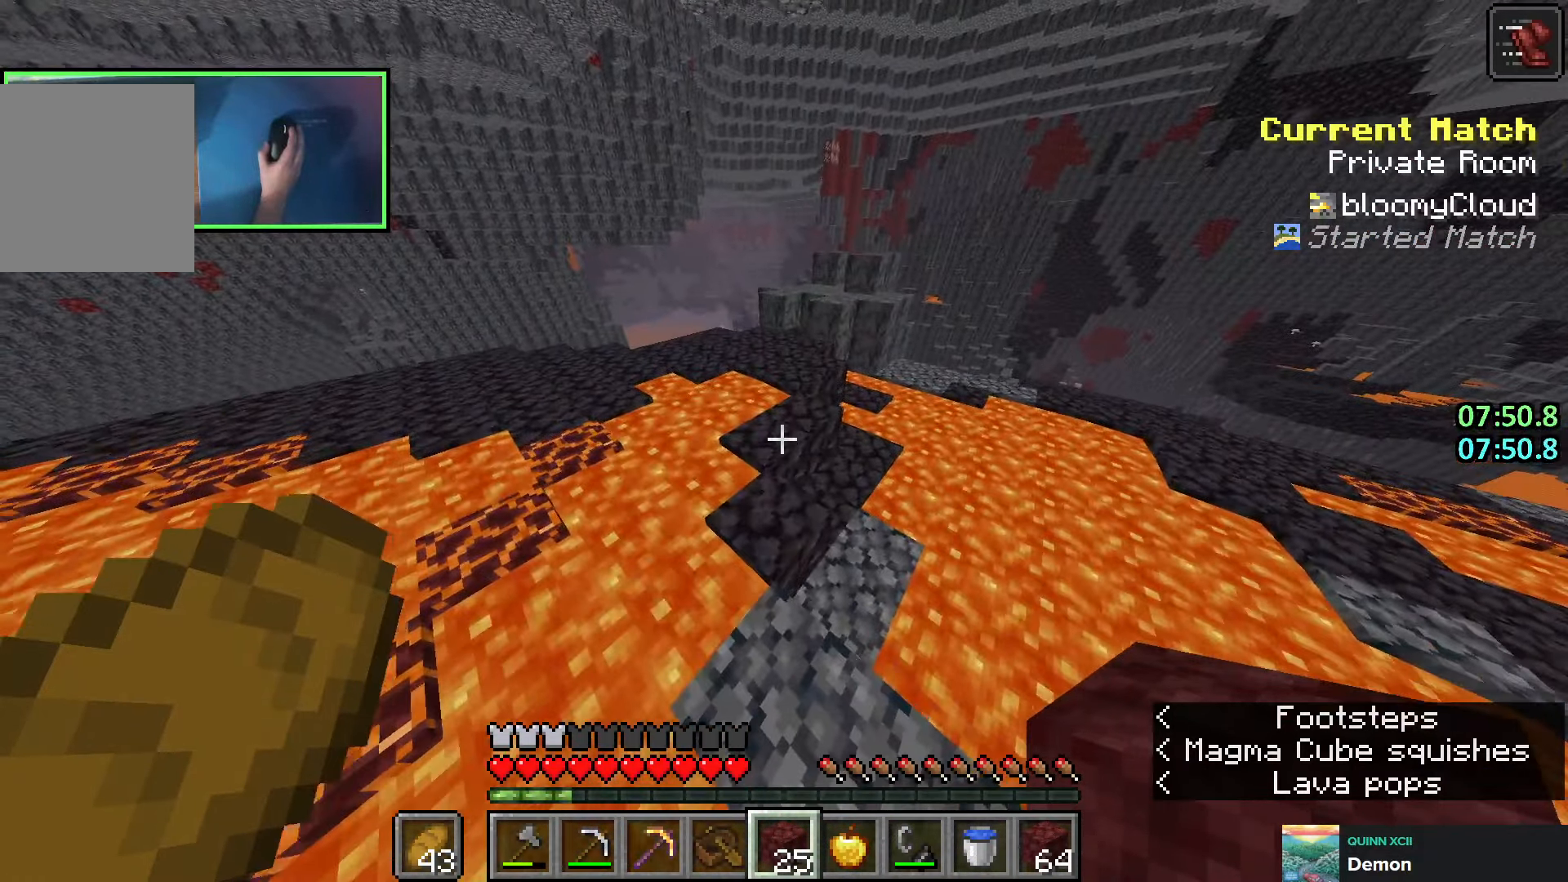
{"keys": ["shift", "w"], "events": [[183, "w", "down"], [216, "space", "up"], [400, "w", "up"], [483, "w", "down"]]}
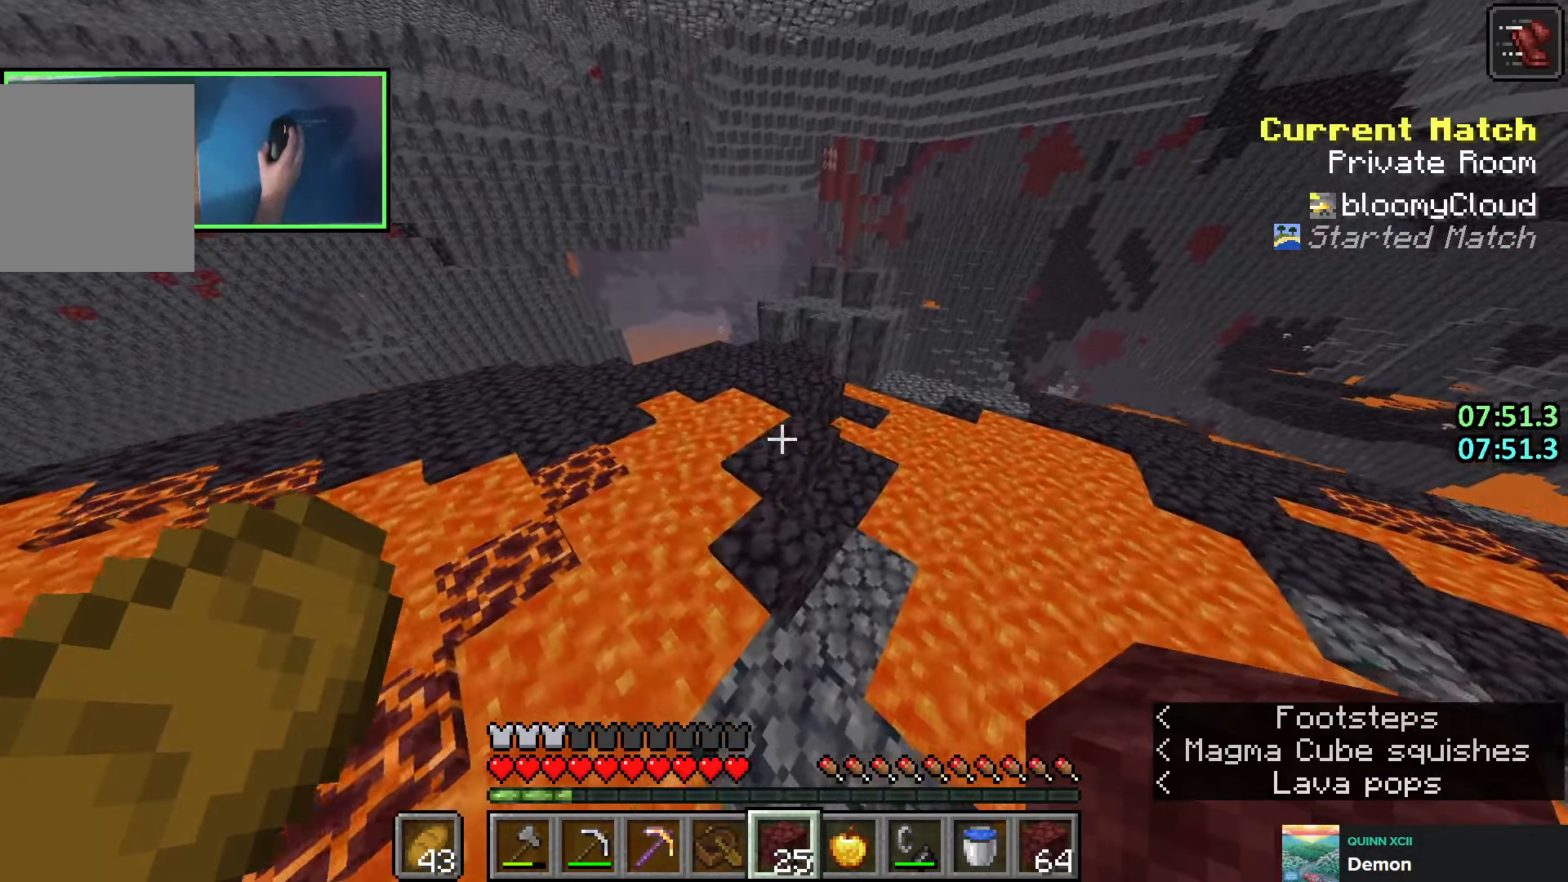
{"keys": ["shift", "w"], "events": [[366, "w", "up"], [466, "w", "down"]]}
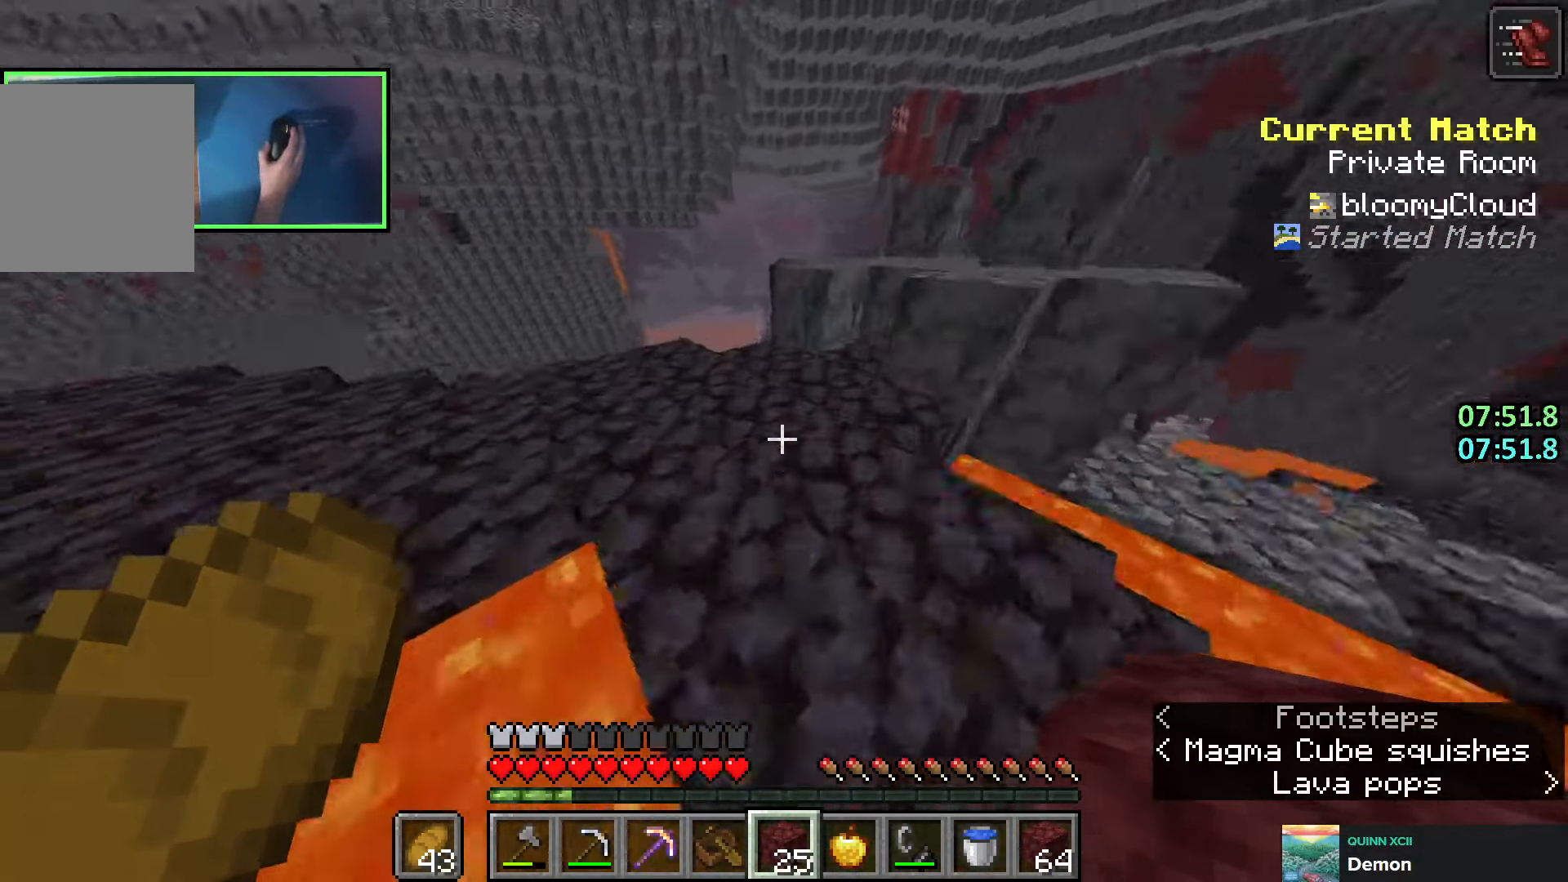
{"keys": ["shift"], "events": [[100, "a", "down"], [166, "w", "up"], [200, "a", "up"]]}
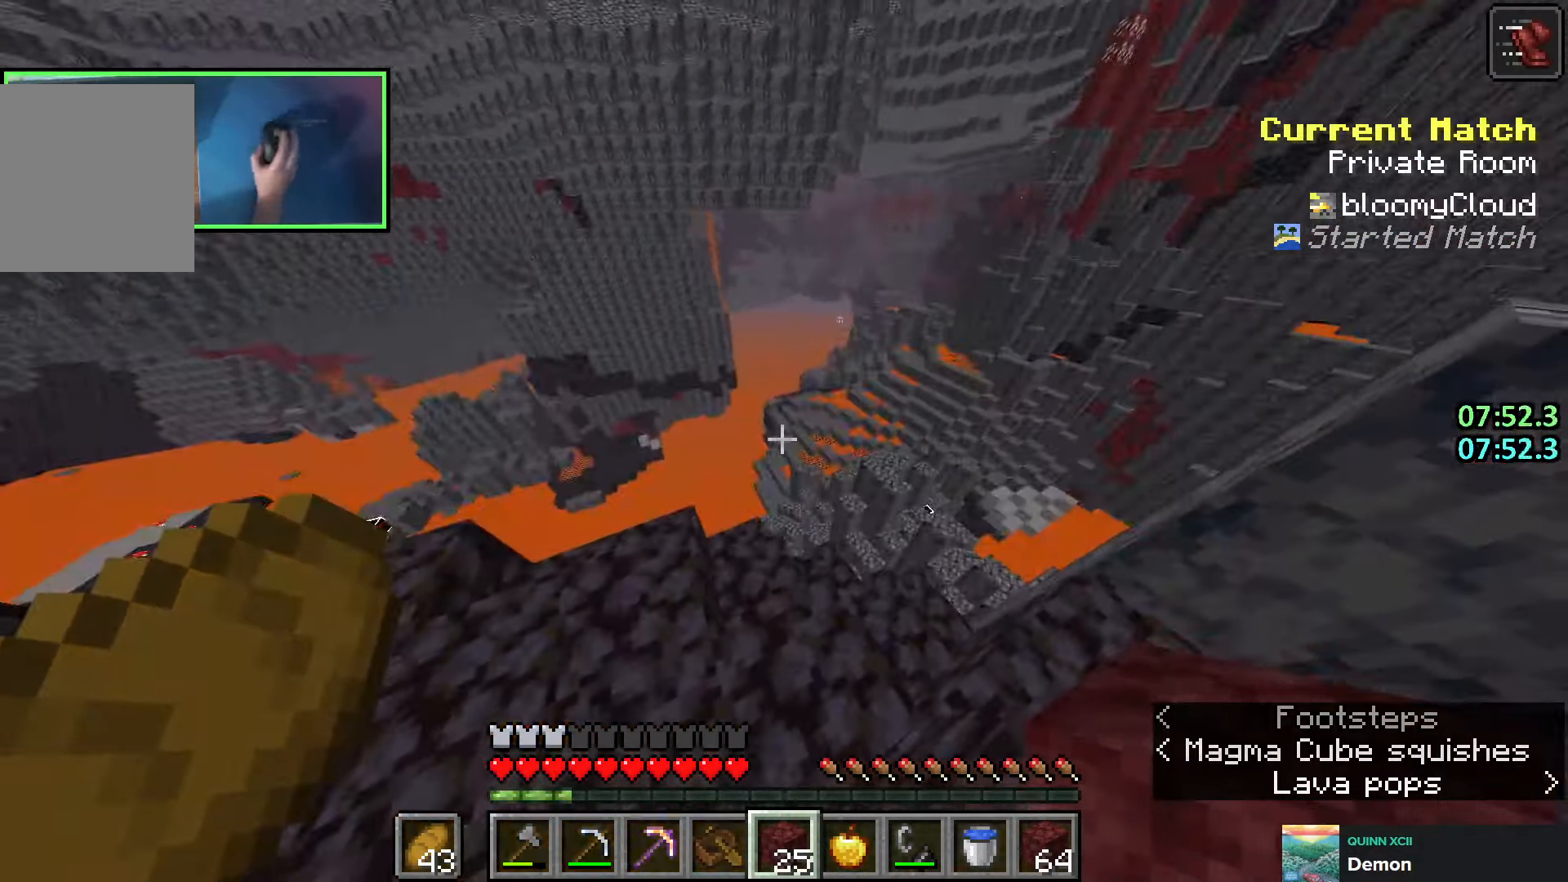
{"keys": ["shift"], "events": [[33, "a", "down"], [100, "a", "up"], [300, "a", "down"], [383, "w", "down"], [400, "a", "up"], [416, "w", "up"]]}
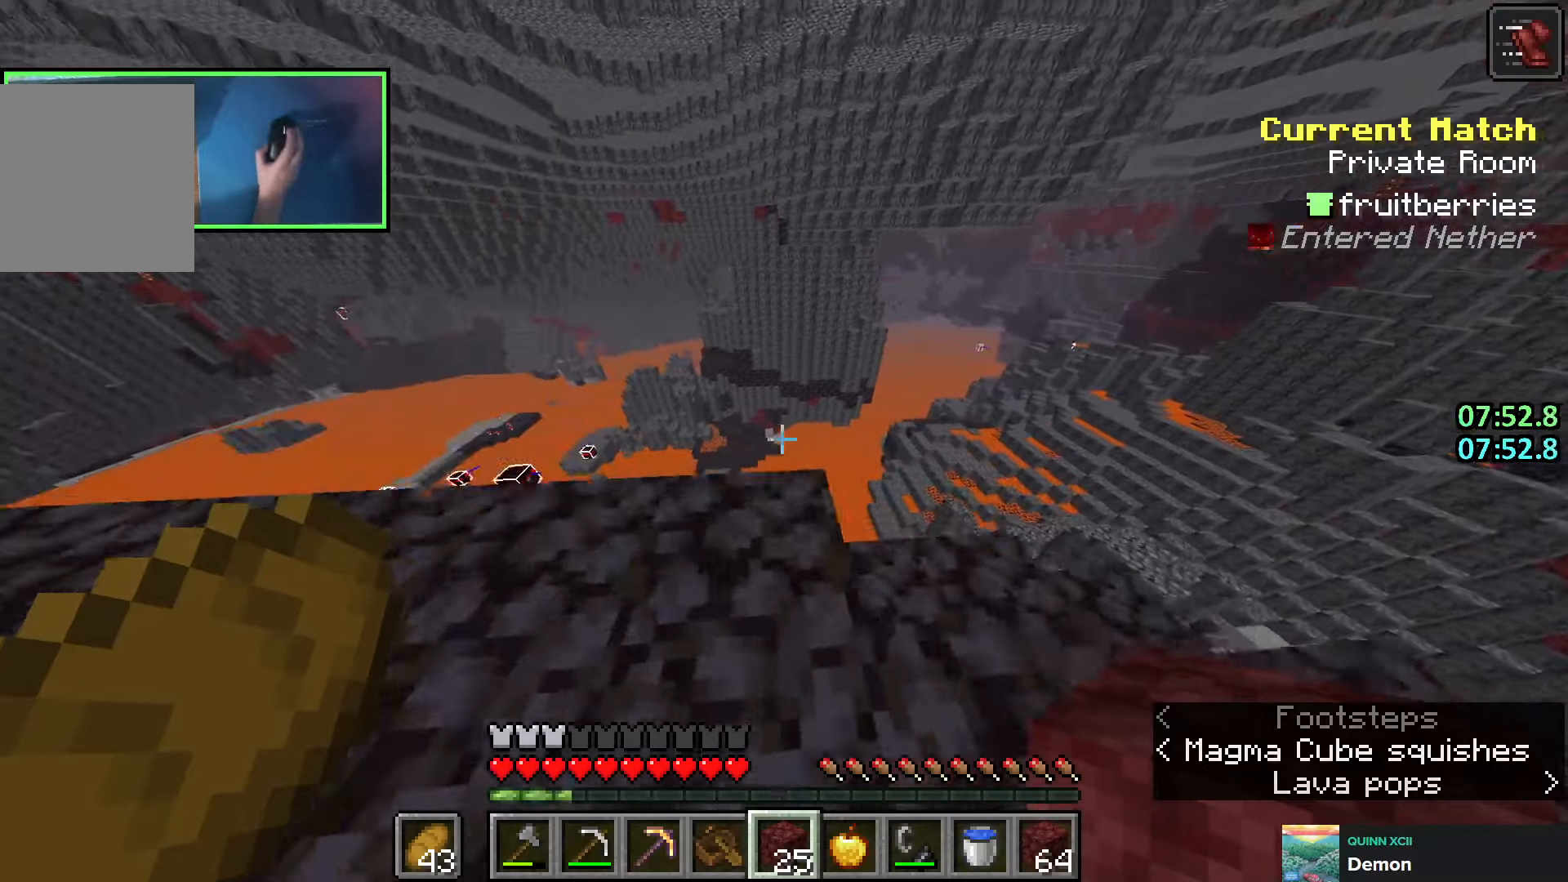
{"keys": ["shift"], "events": [[150, "a", "down"], [233, "a", "up"]]}
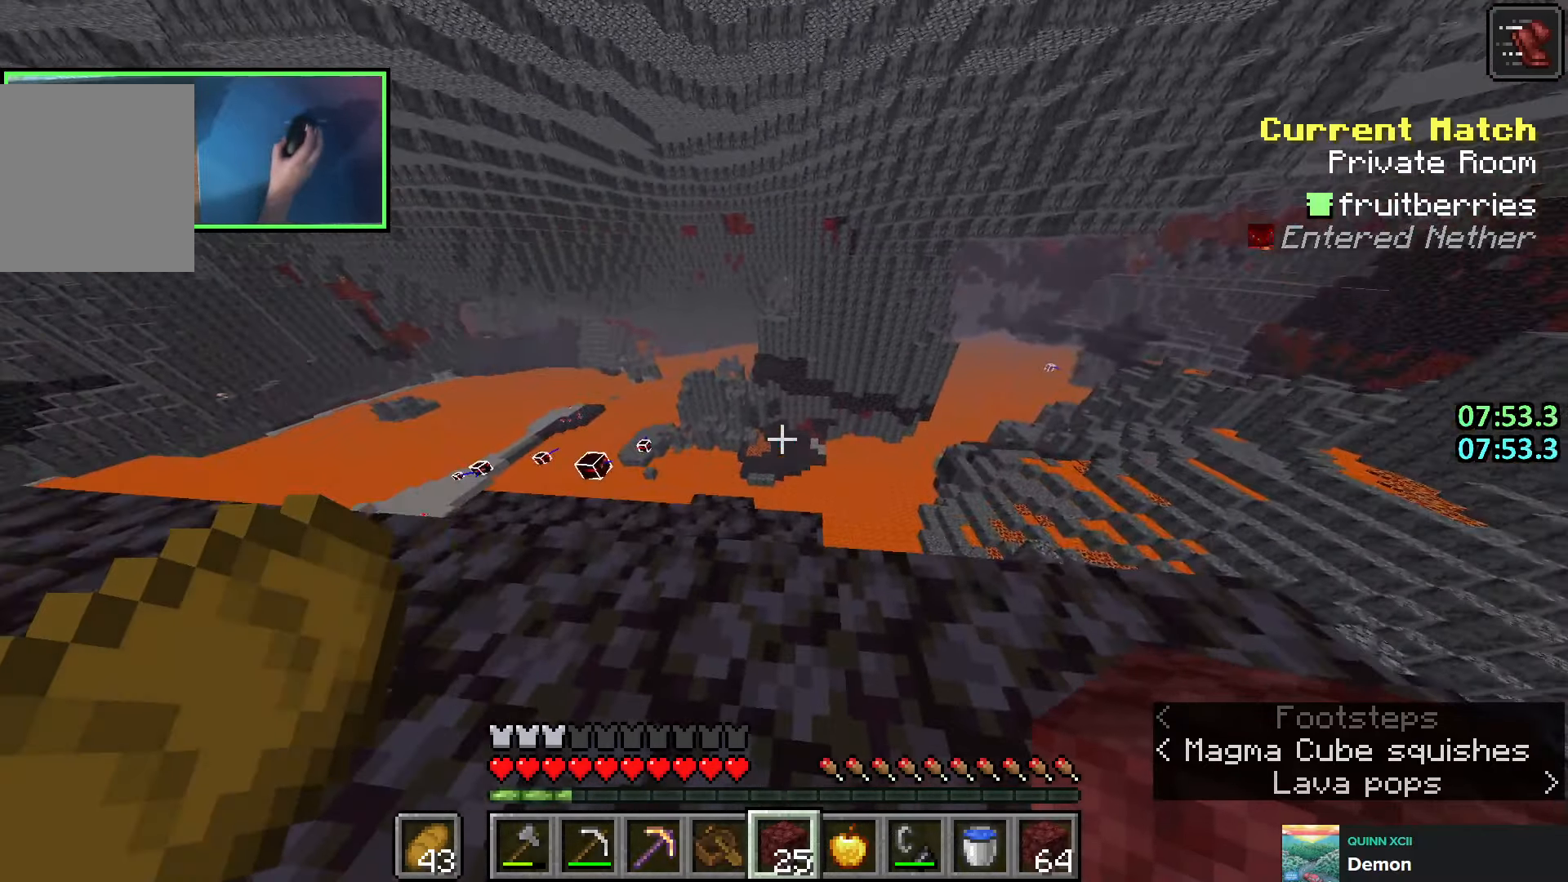
{"keys": ["shift"], "events": [[83, "s", "down"], [150, "s", "up"], [216, "d", "down"], [283, "d", "up"]]}
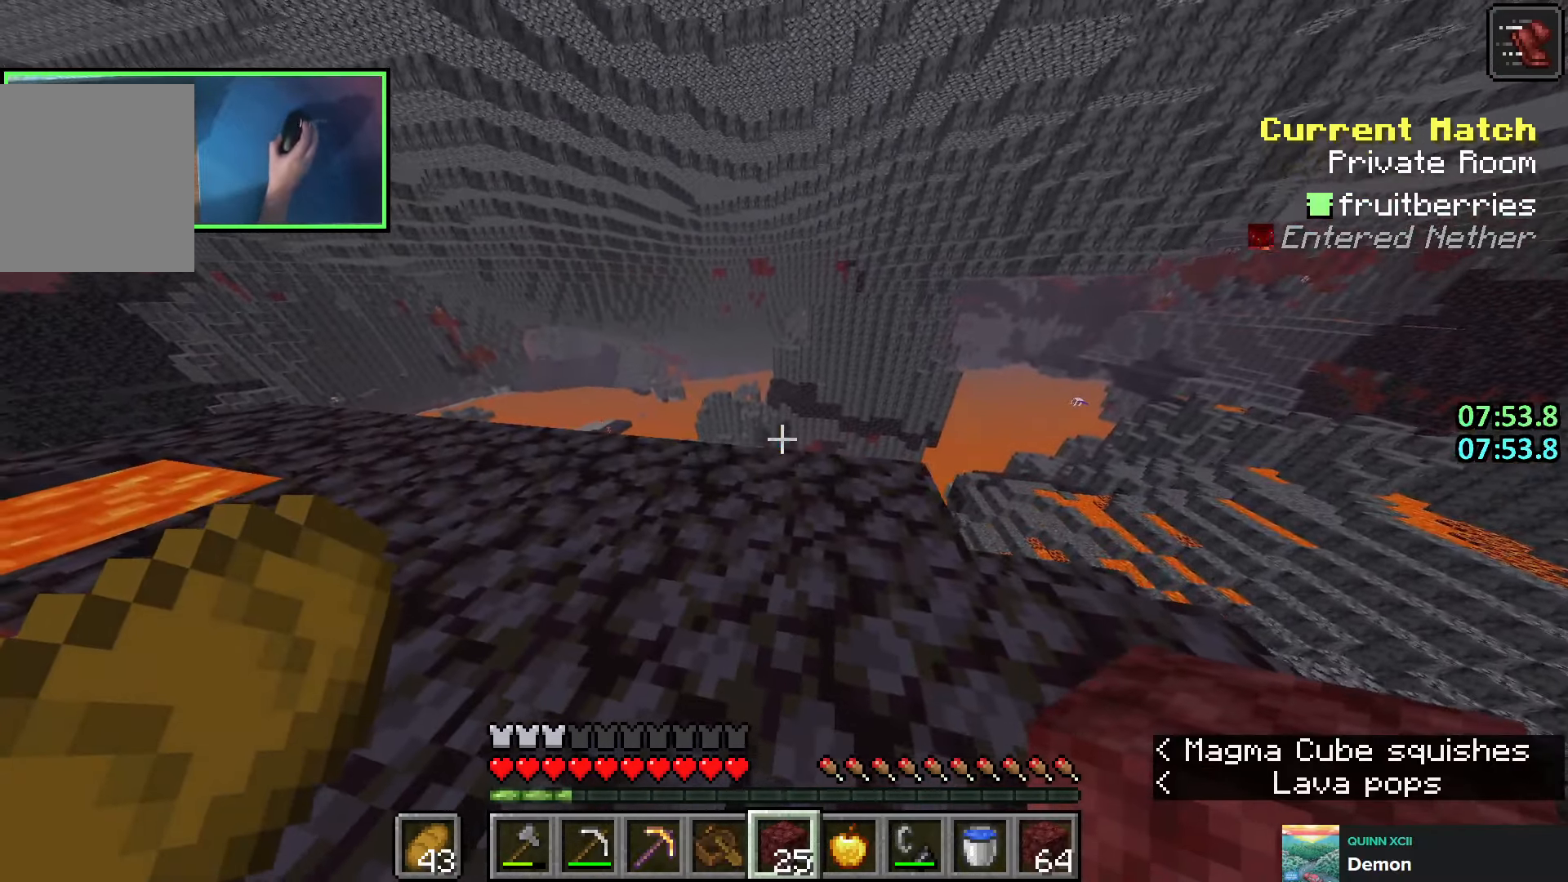
{"keys": ["space", "w"], "events": [[133, "shift", "up"], [400, "w", "down"], [483, "space", "down"]]}
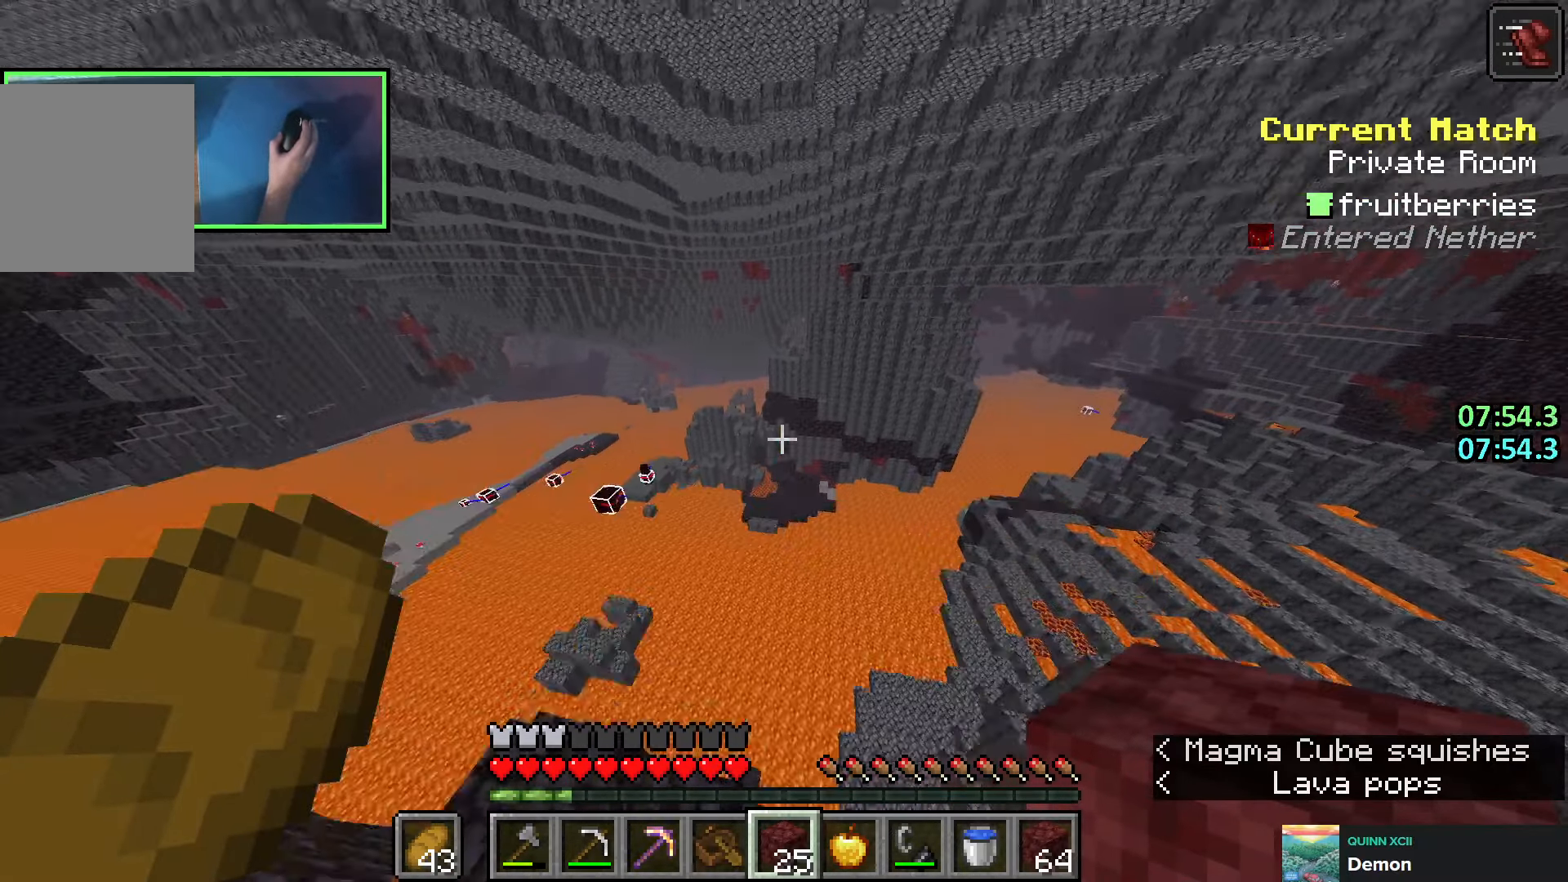
{"keys": ["w"], "events": [[266, "space", "up"]]}
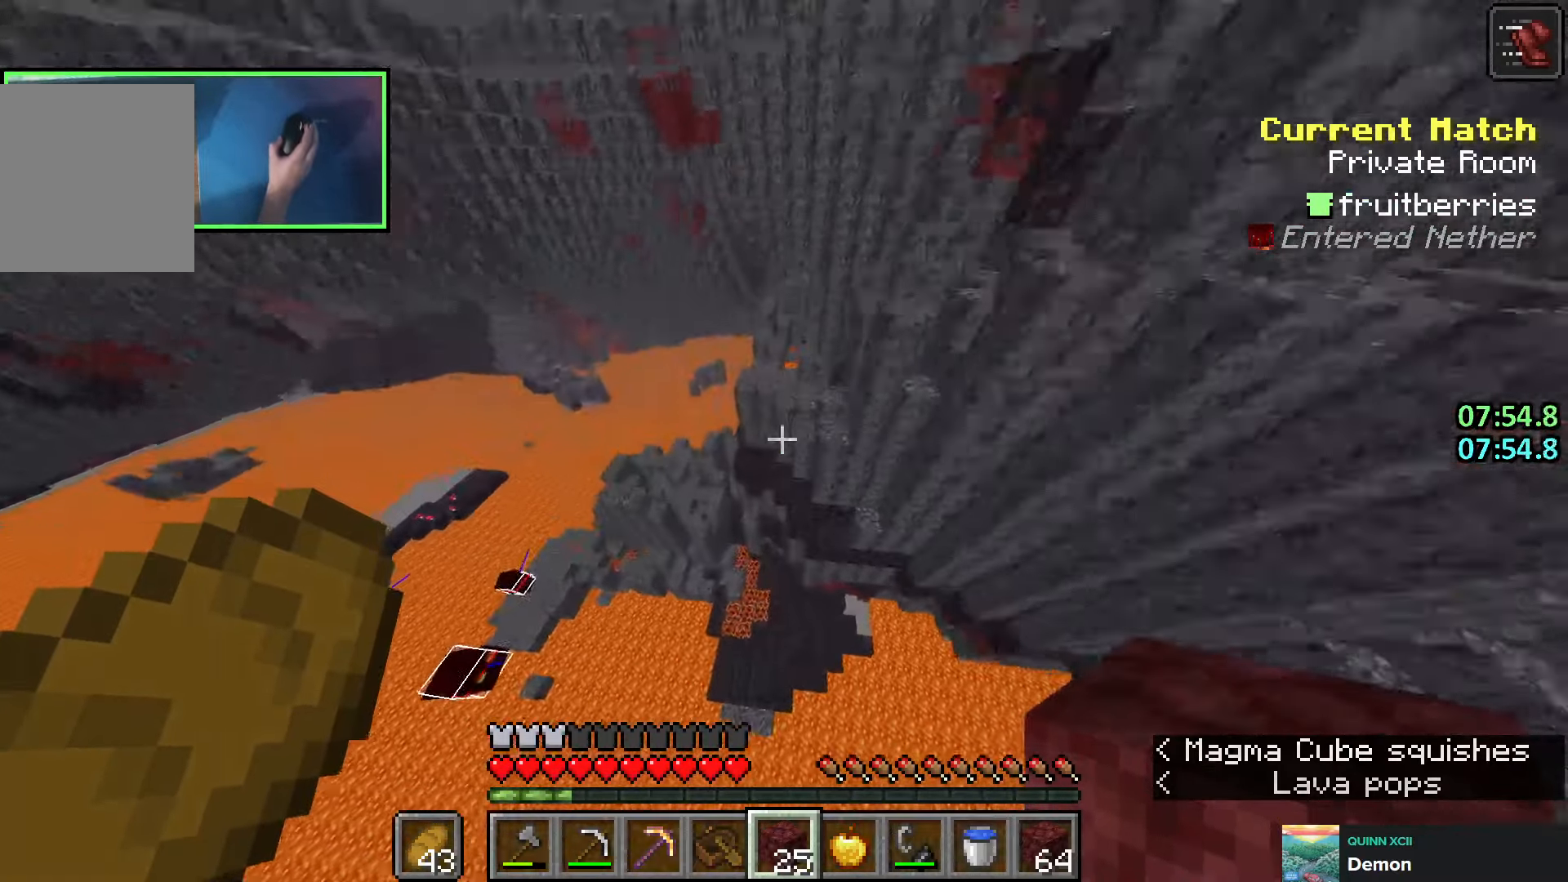
{"keys": ["shift"], "events": [[233, "d", "down"], [333, "shift", "down"], [366, "w", "up"], [450, "d", "up"]]}
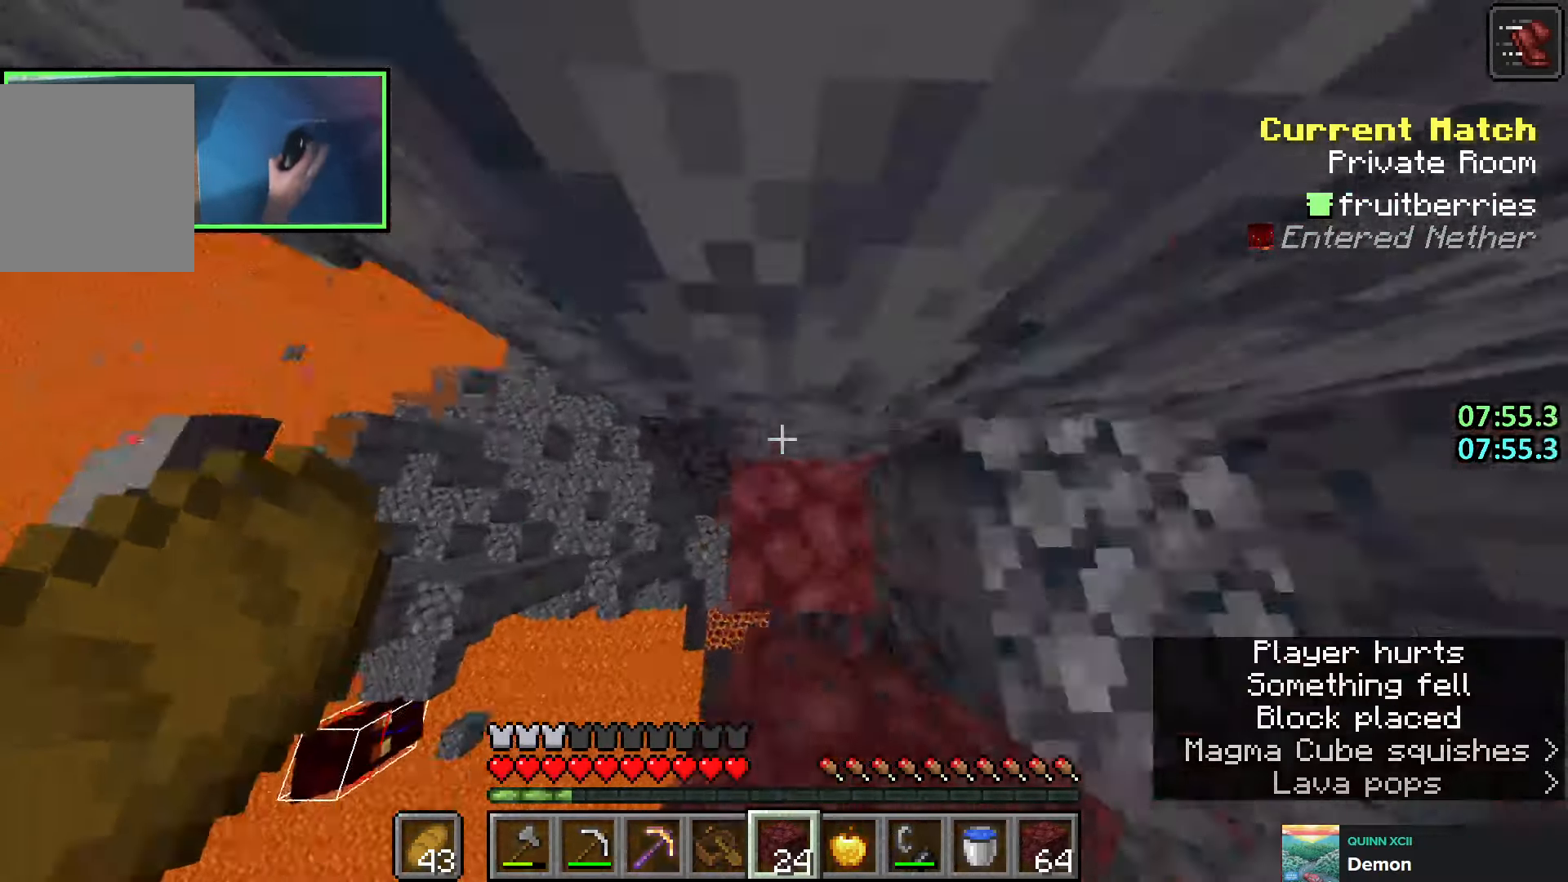
{"keys": [], "events": [[283, "shift", "up"]]}
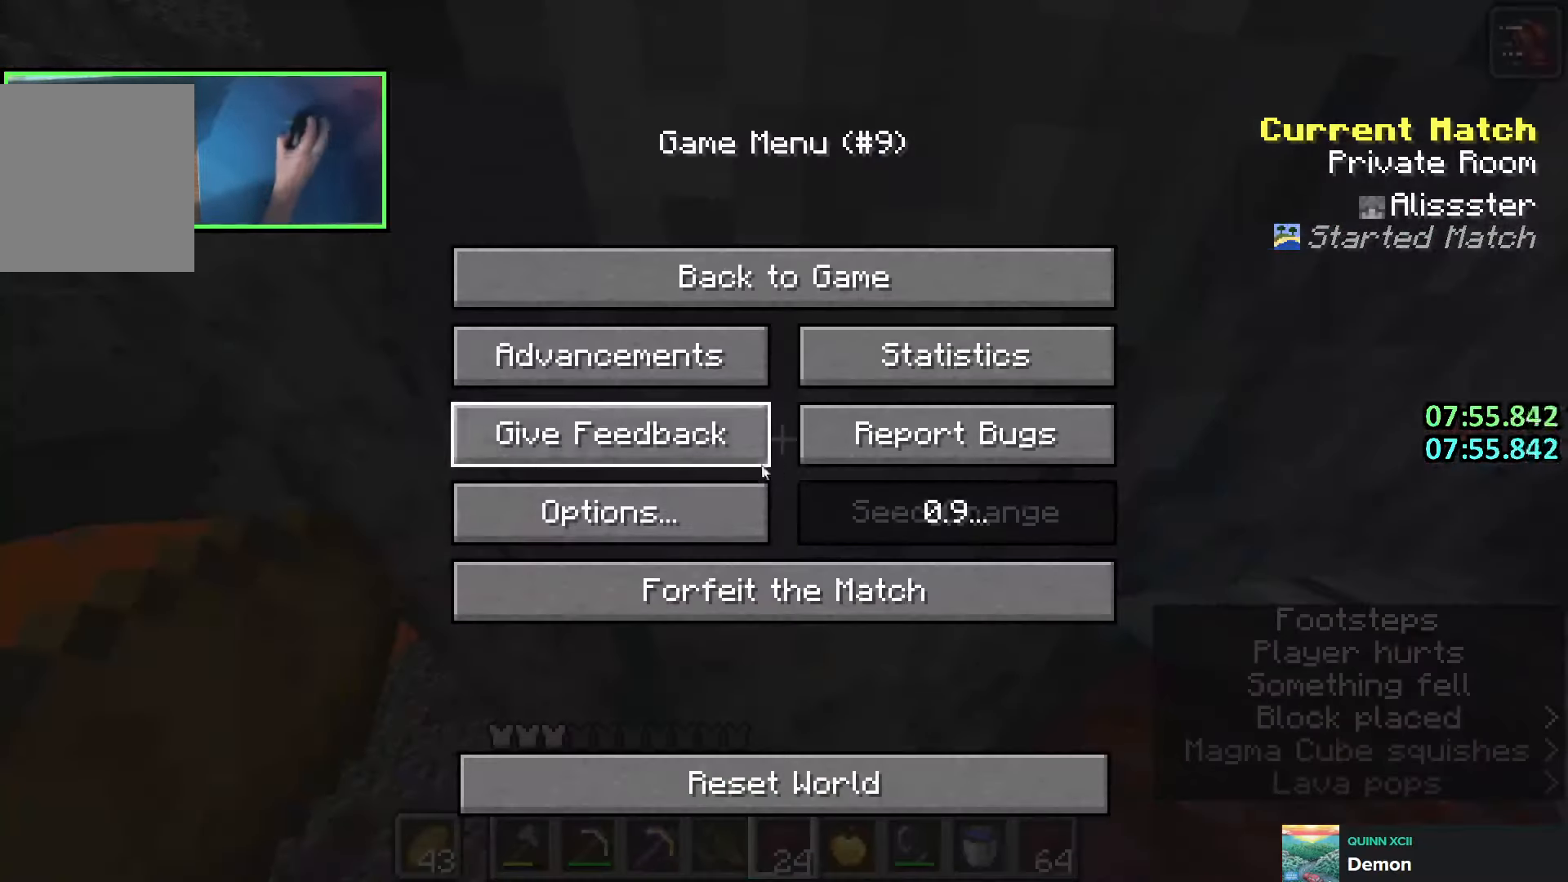
{"keys": [], "events": []}
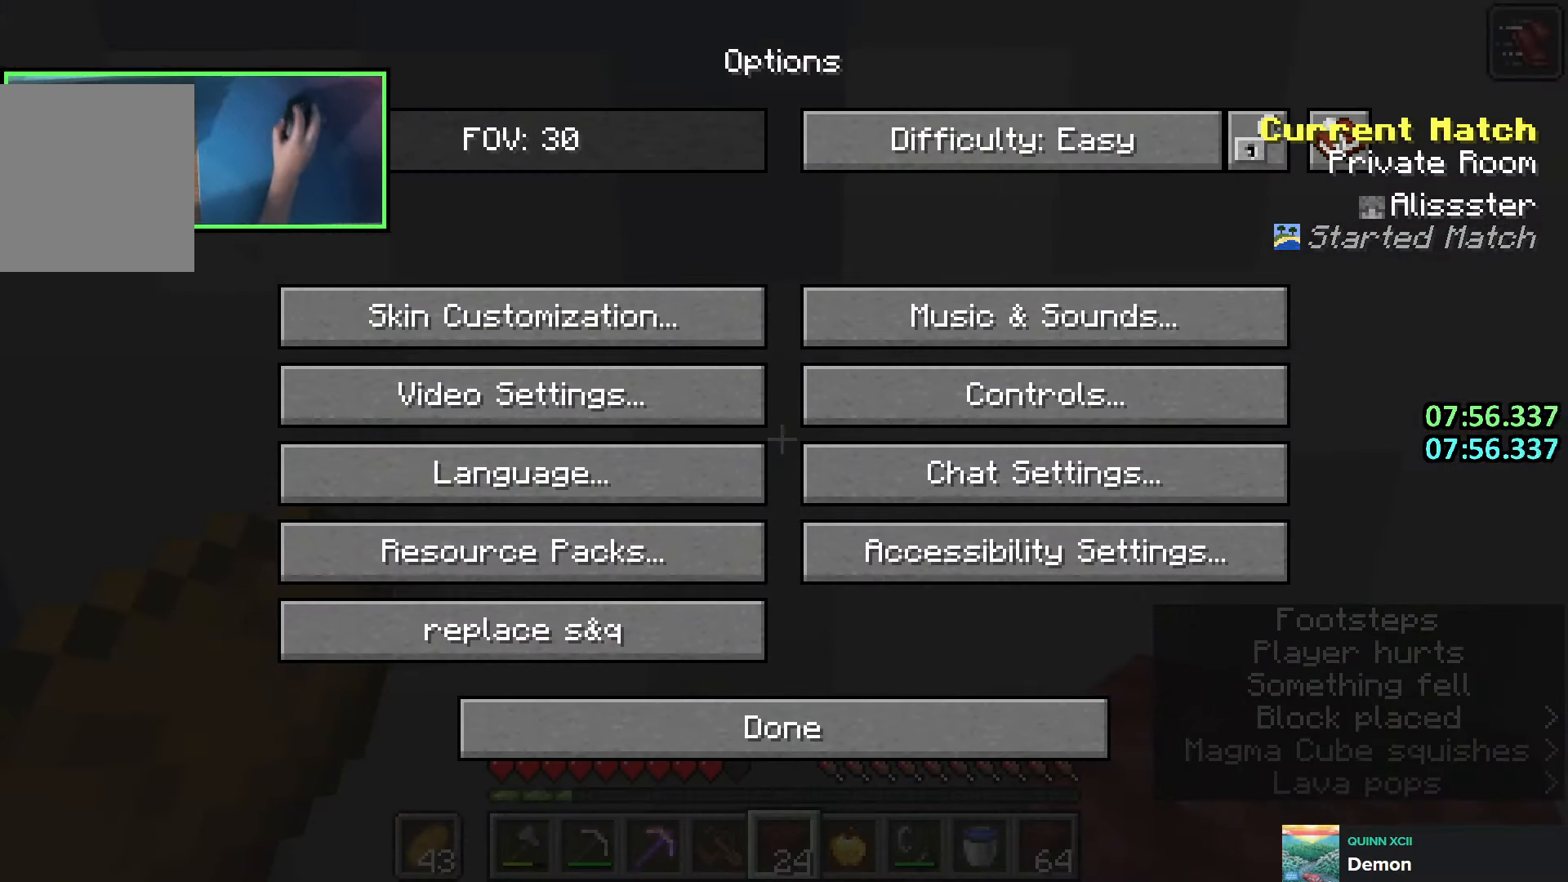
{"keys": [], "events": []}
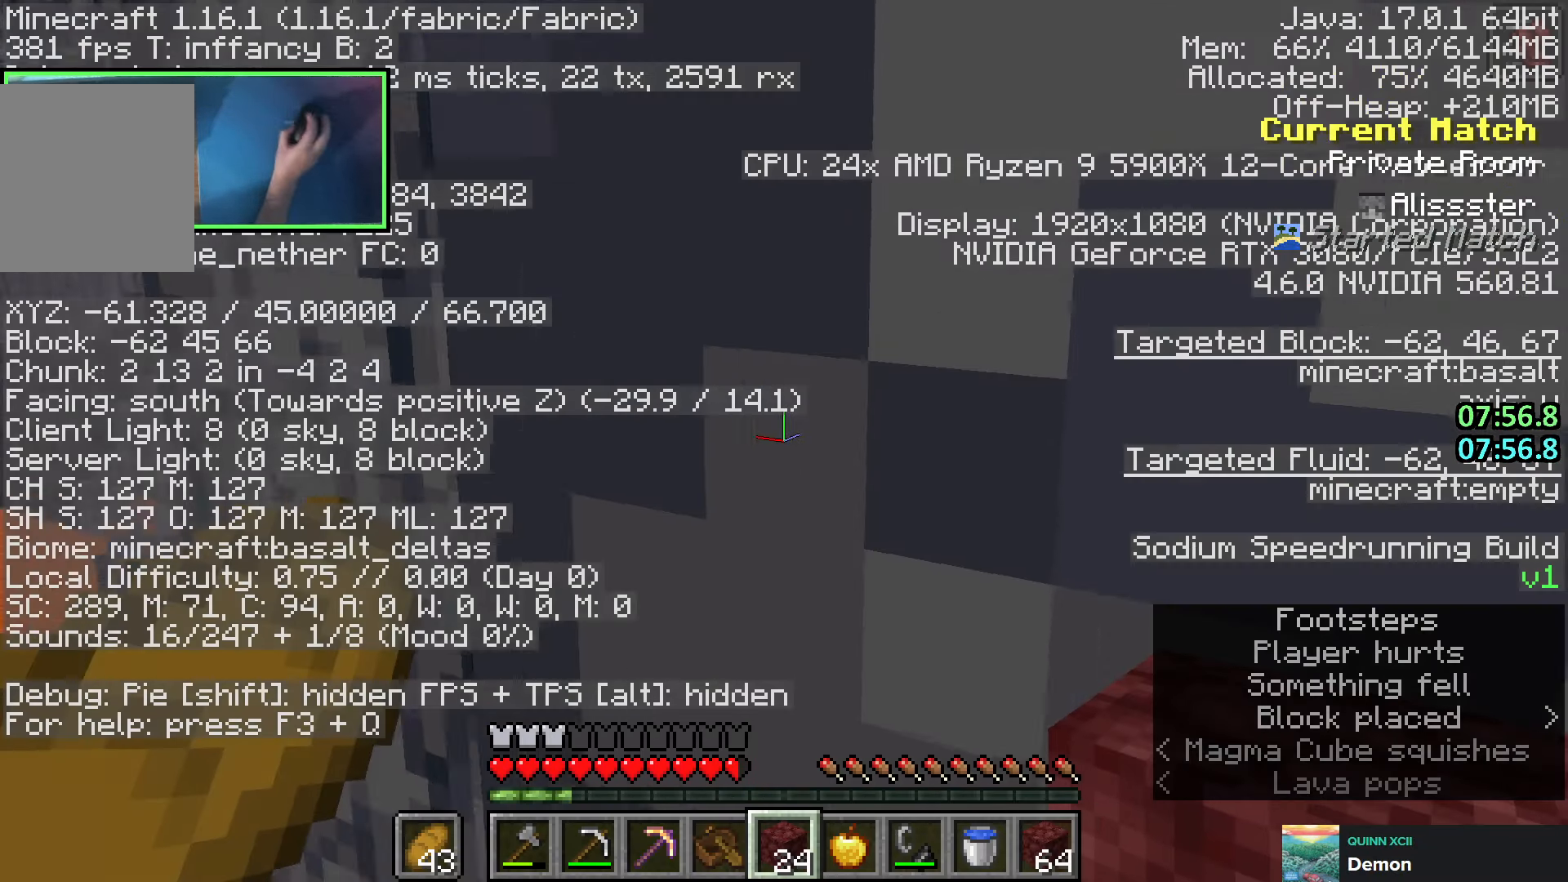
{"keys": [], "events": []}
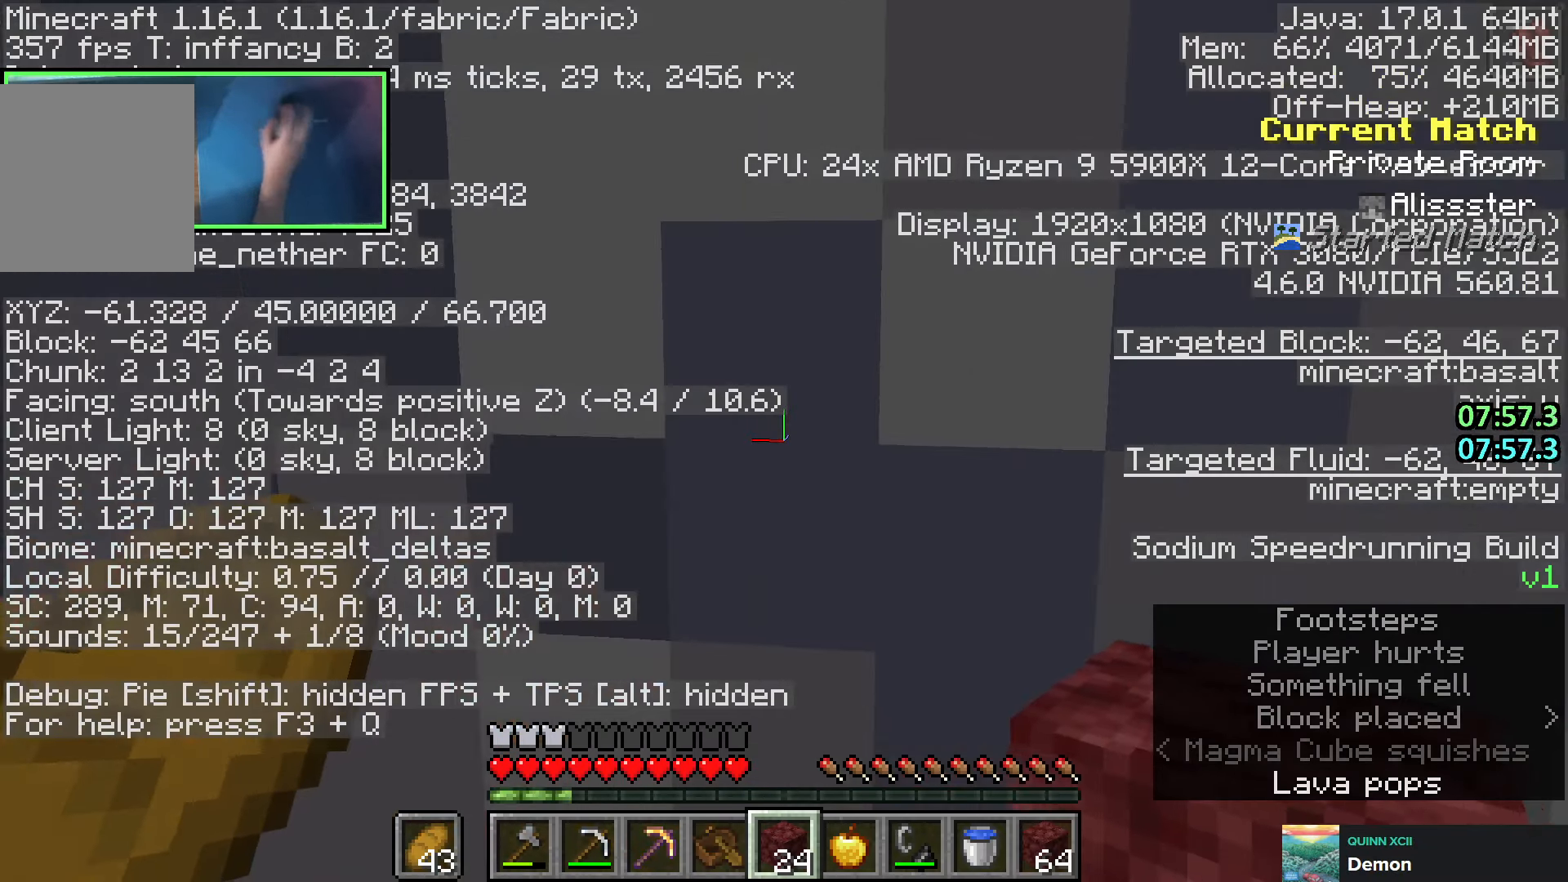
{"keys": [], "events": []}